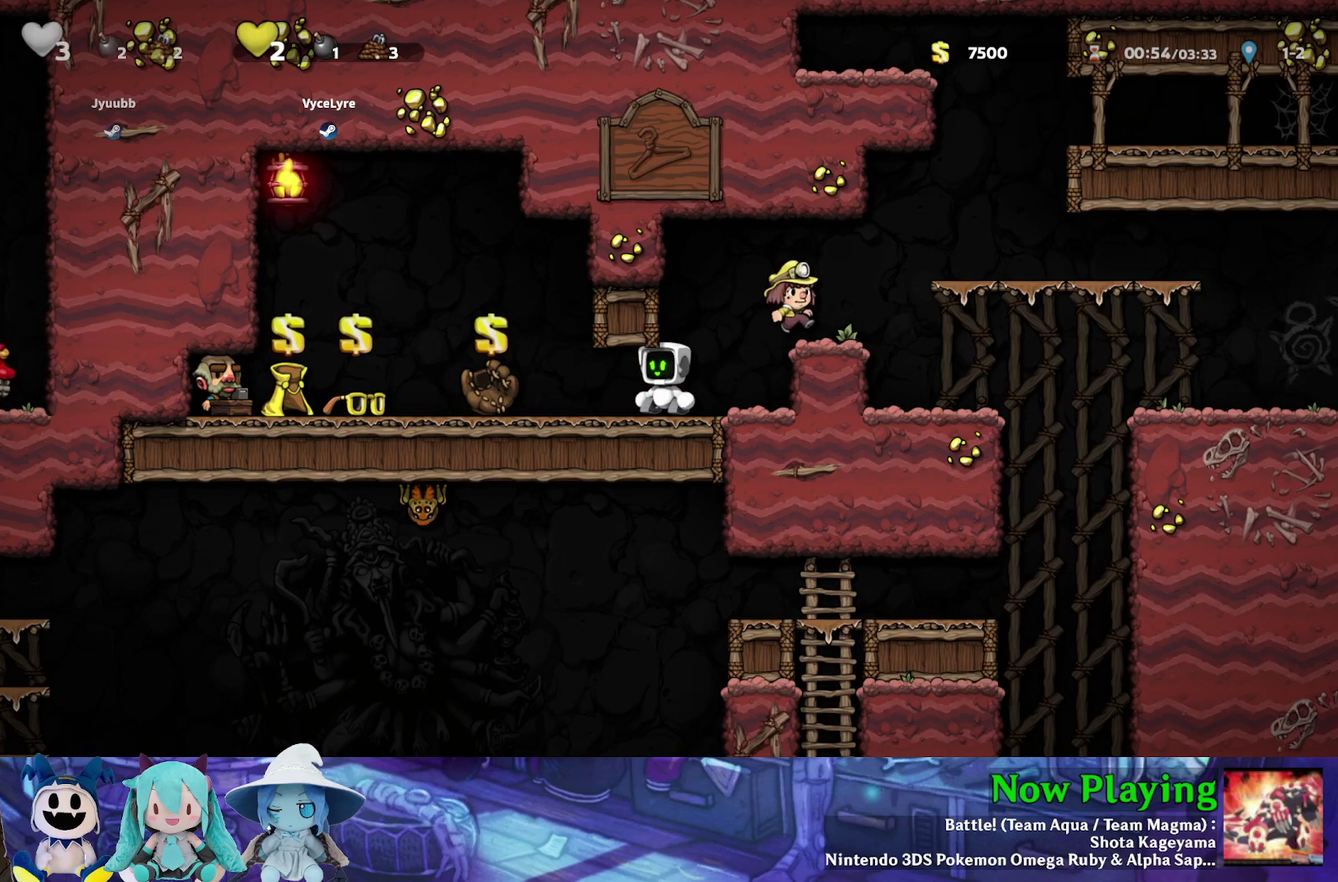
Gameplay with a controller (Nintendo layout); each line is a JSON object with the inputs held at the frame after it (dt_ms = milliseconds from this image to that frame). "events" lists button and stick changes between this image and that frame as [ms after this image, input, new state], when the widget could be followed in between. Not read: L3 R3.
{"dt_ms": 500, "buttons": ["B", "Y", "DPAD_RIGHT"], "left_stick": "center", "right_stick": "center", "events": [[250, "DPAD_RIGHT", "down"], [467, "B", "down"], [467, "Y", "down"]]}
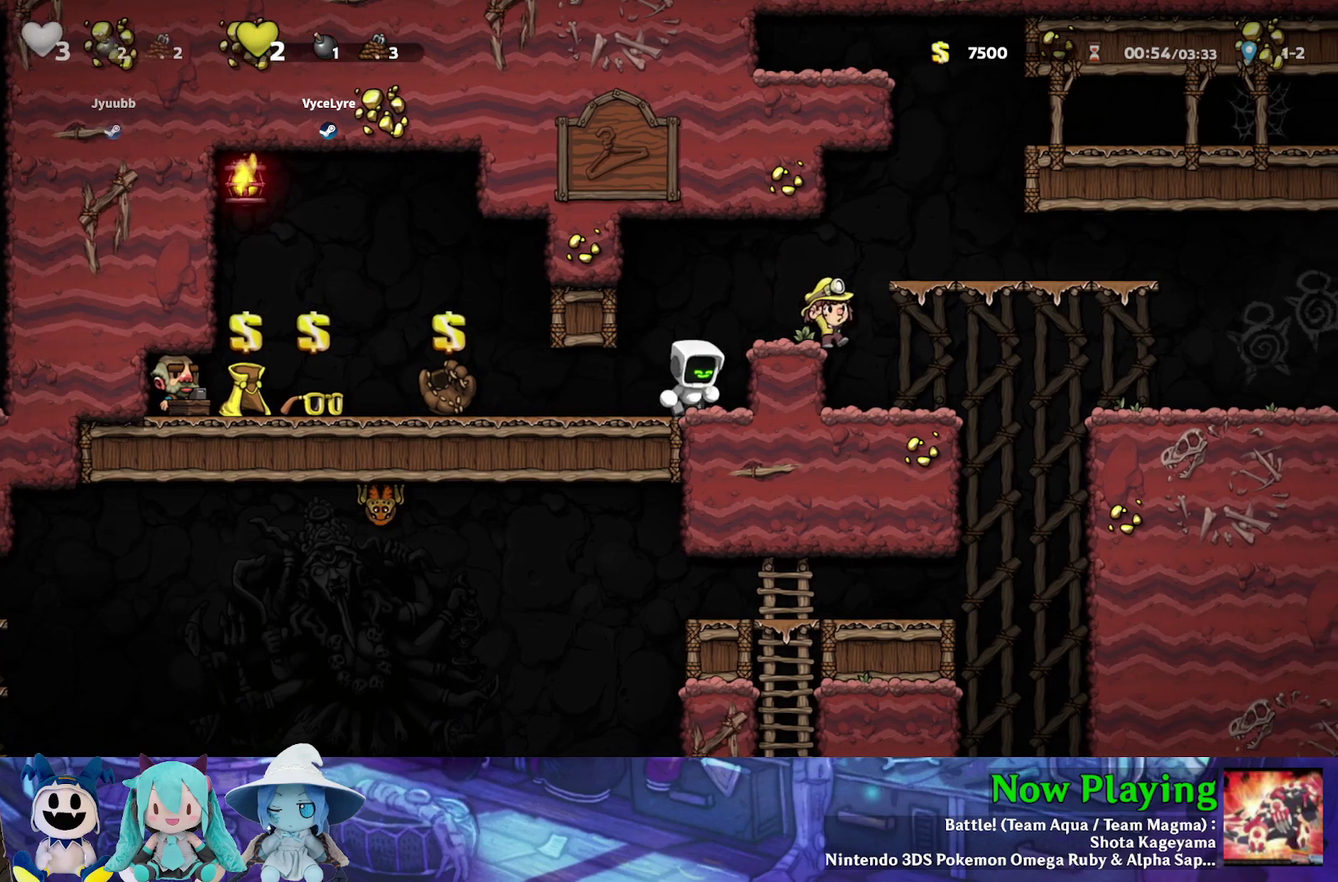
{"dt_ms": 500, "buttons": ["DPAD_RIGHT"], "left_stick": "center", "right_stick": "center", "events": [[67, "Y", "up"], [100, "B", "up"]]}
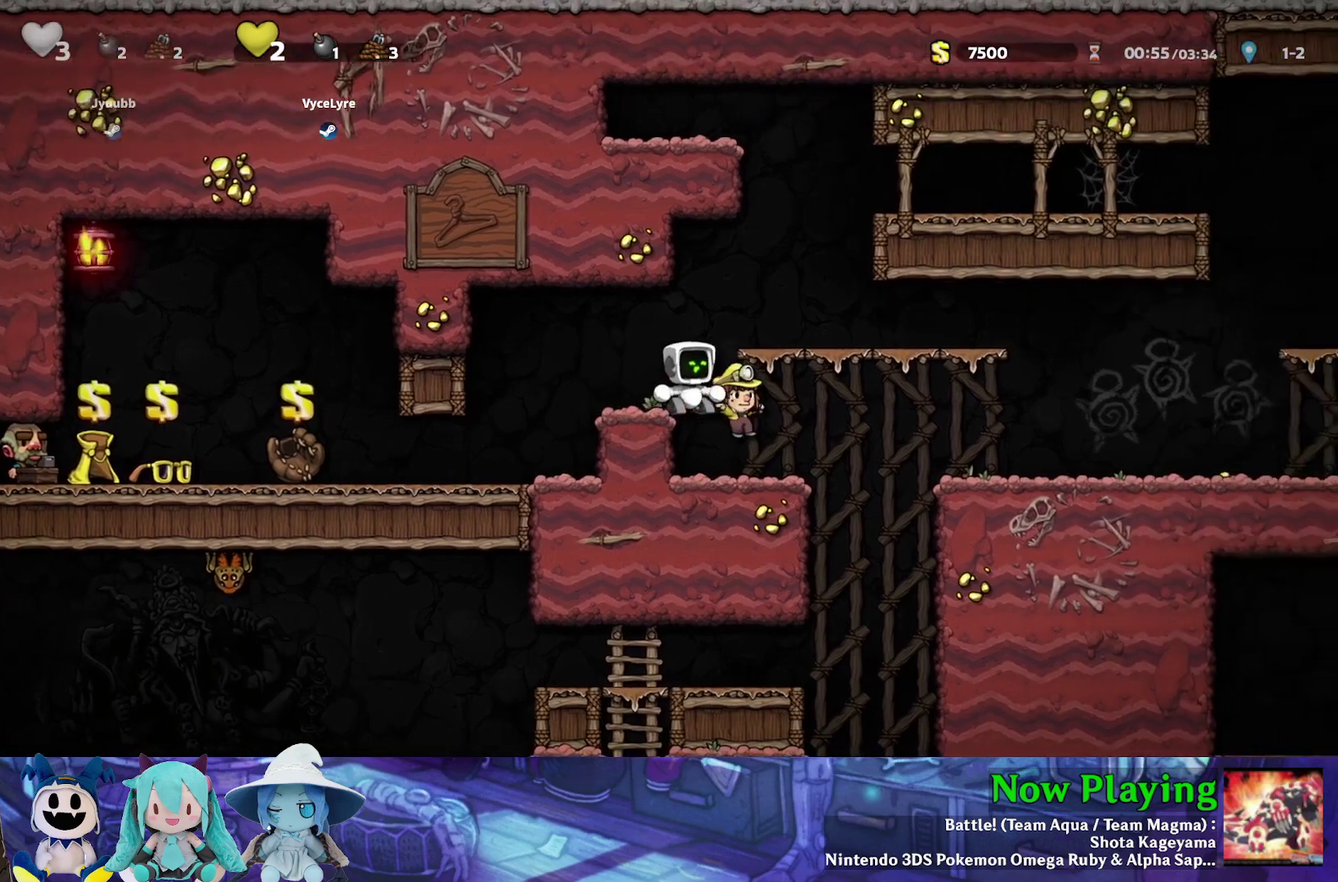
{"dt_ms": 500, "buttons": [], "left_stick": "center", "right_stick": "center", "events": [[200, "DPAD_RIGHT", "up"]]}
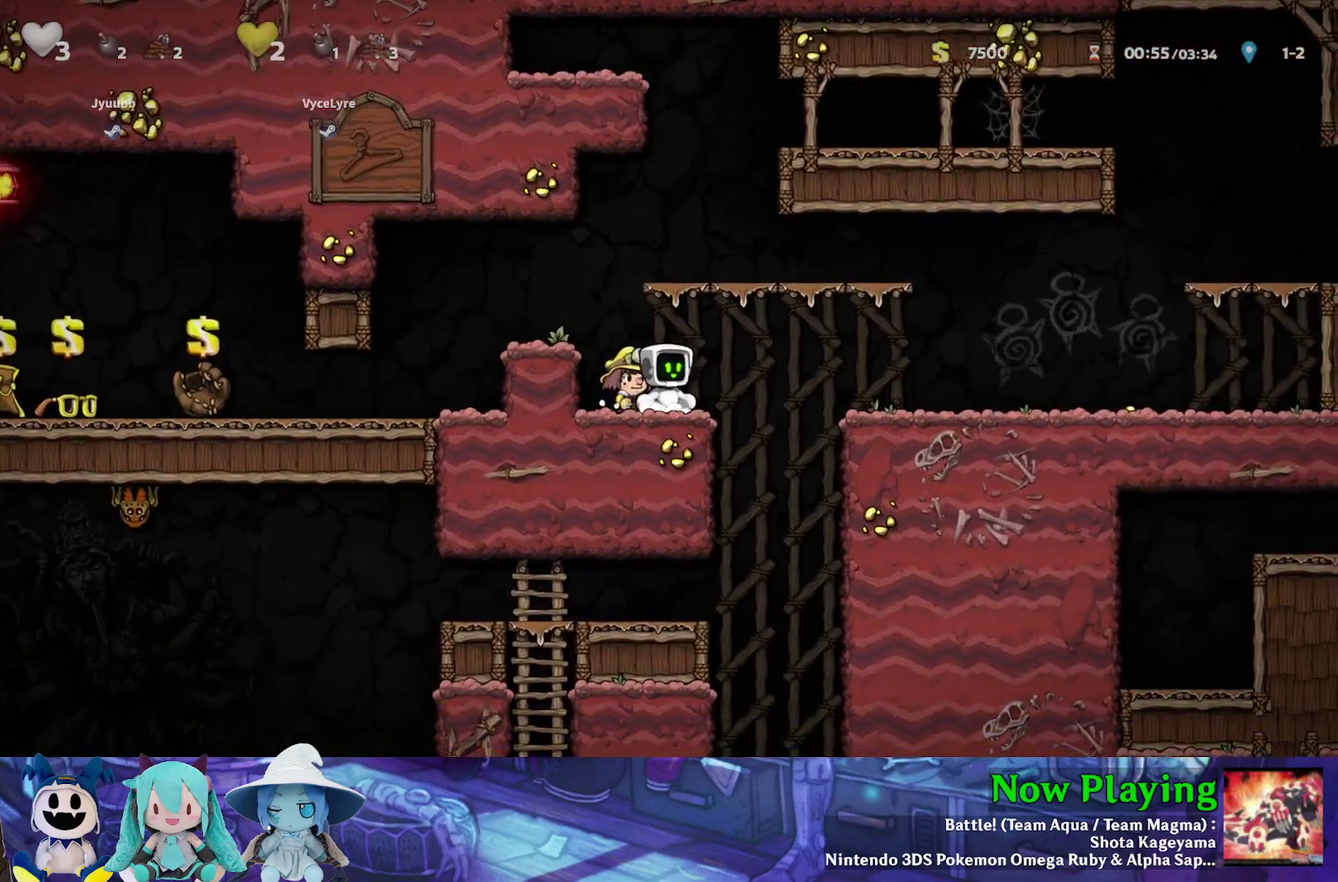
{"dt_ms": 400, "buttons": ["DPAD_RIGHT"], "left_stick": "center", "right_stick": "center", "events": [[400, "DPAD_RIGHT", "down"]]}
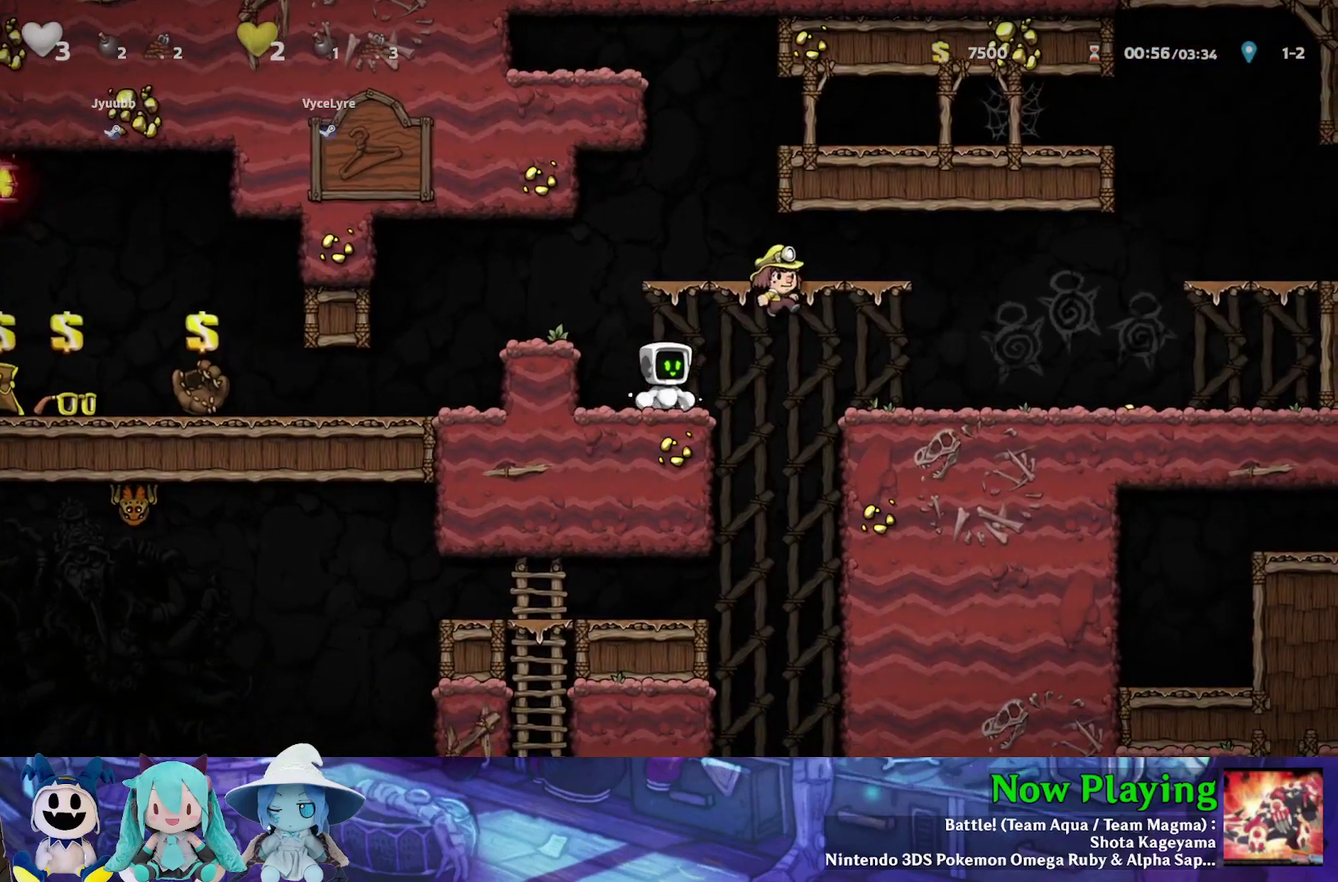
{"dt_ms": 600, "buttons": ["DPAD_LEFT"], "left_stick": "center", "right_stick": "center", "events": [[283, "DPAD_RIGHT", "up"], [483, "DPAD_LEFT", "down"]]}
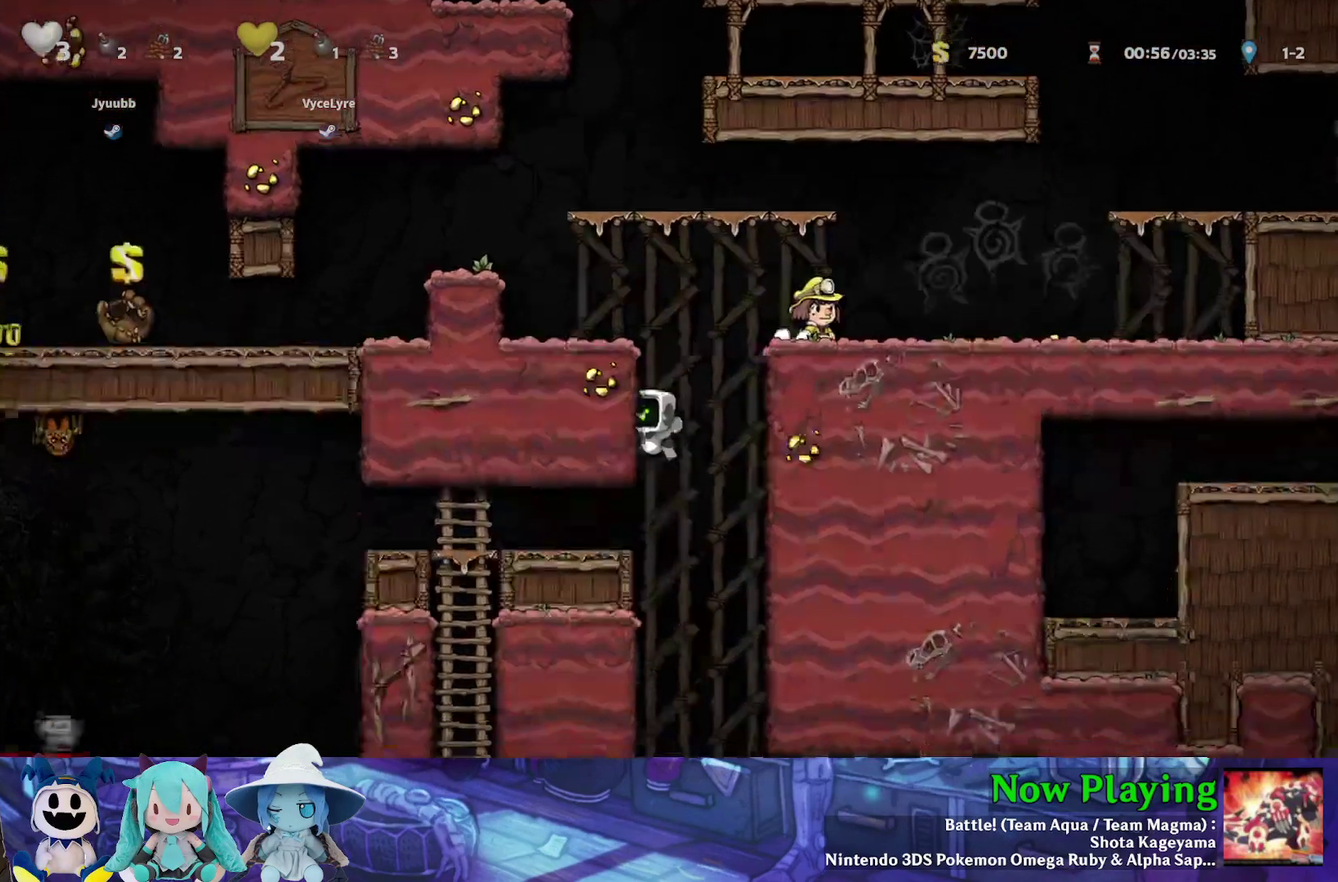
{"dt_ms": 500, "buttons": [], "left_stick": "center", "right_stick": "center", "events": [[433, "DPAD_LEFT", "up"]]}
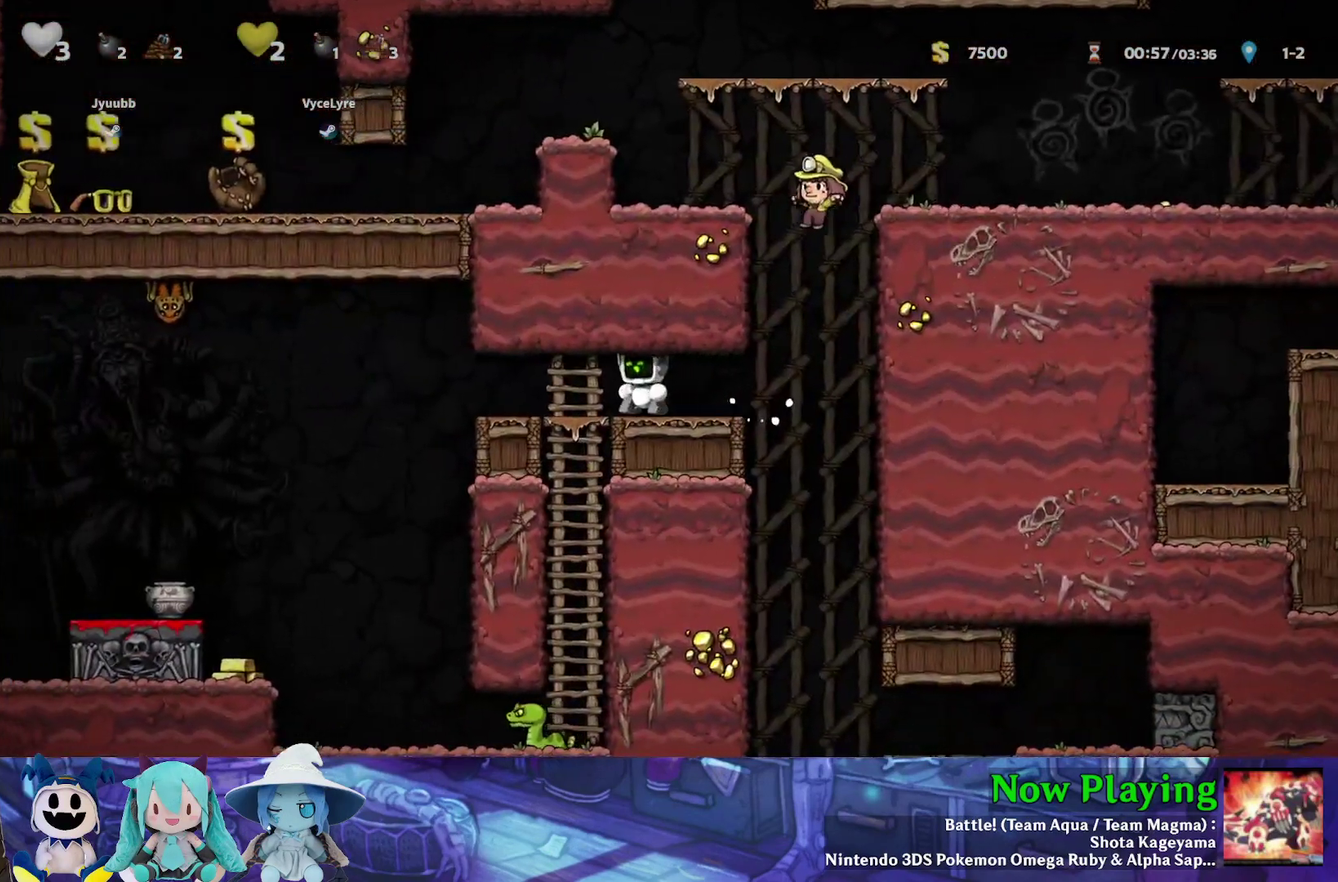
{"dt_ms": 500, "buttons": ["DPAD_LEFT"], "left_stick": "center", "right_stick": "center", "events": [[383, "DPAD_LEFT", "down"]]}
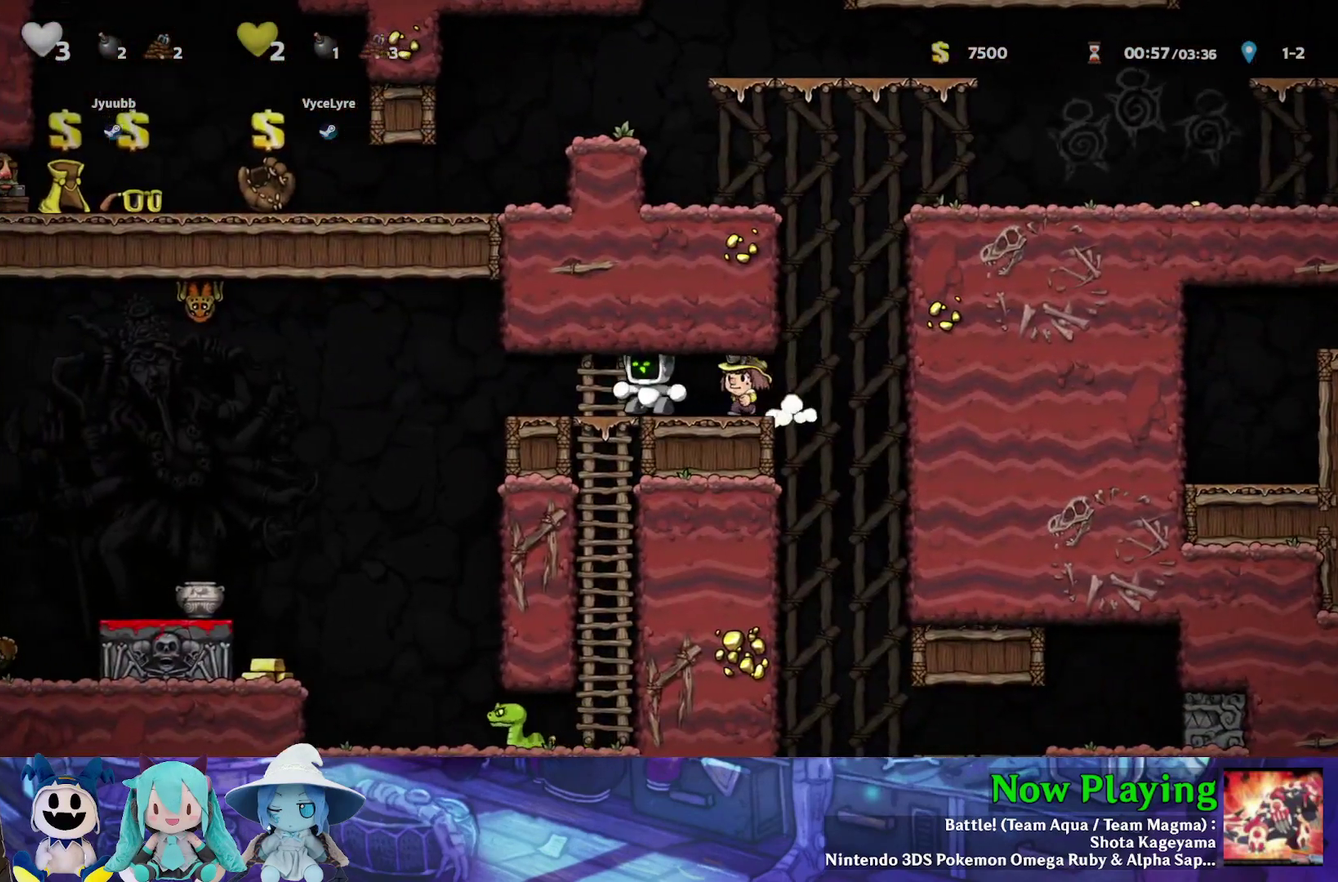
{"dt_ms": 500, "buttons": [], "left_stick": "center", "right_stick": "center", "events": [[300, "DPAD_LEFT", "up"]]}
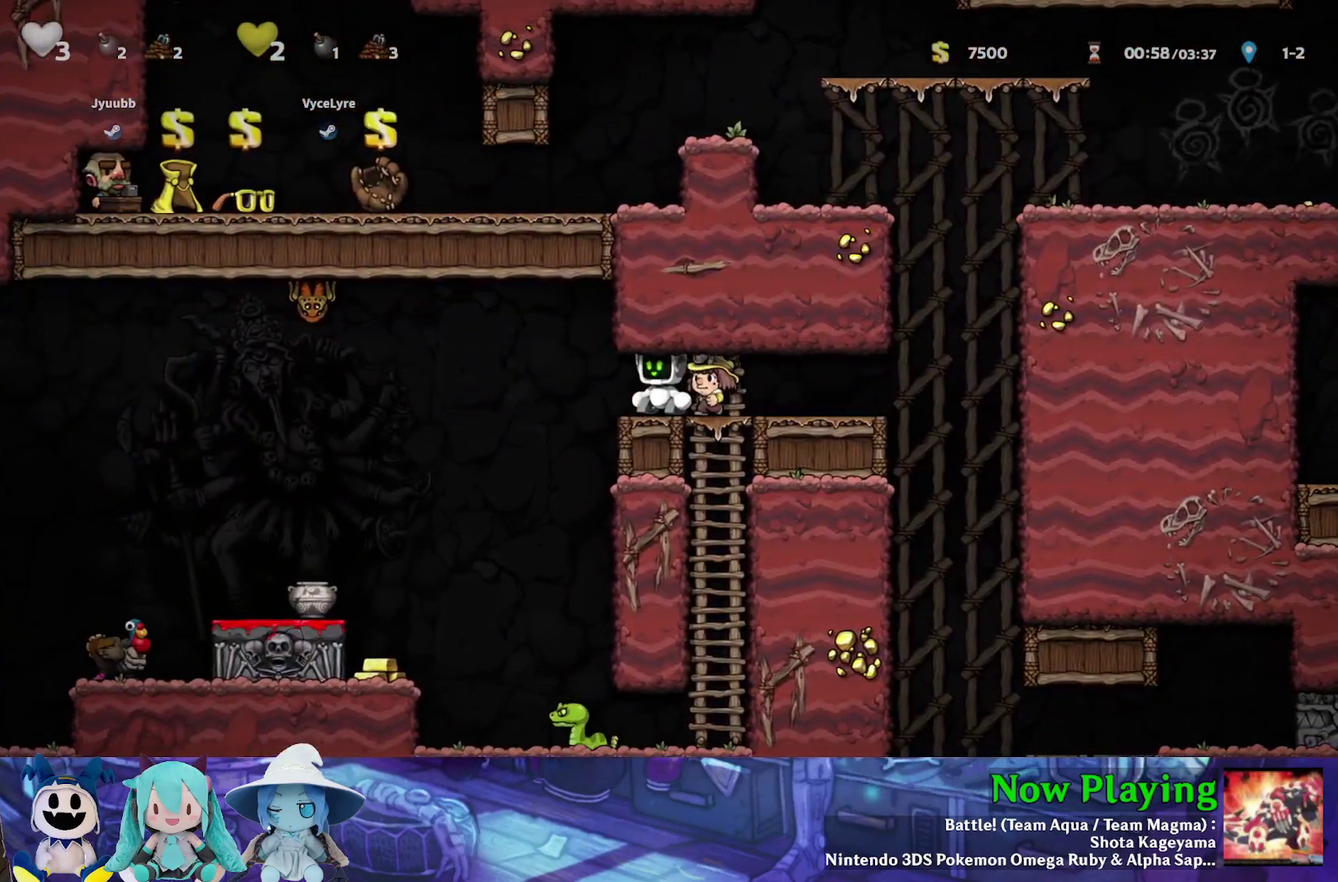
{"dt_ms": 300, "buttons": ["A", "DPAD_DOWN"], "left_stick": "center", "right_stick": "center", "events": [[167, "DPAD_DOWN", "down"], [233, "A", "down"]]}
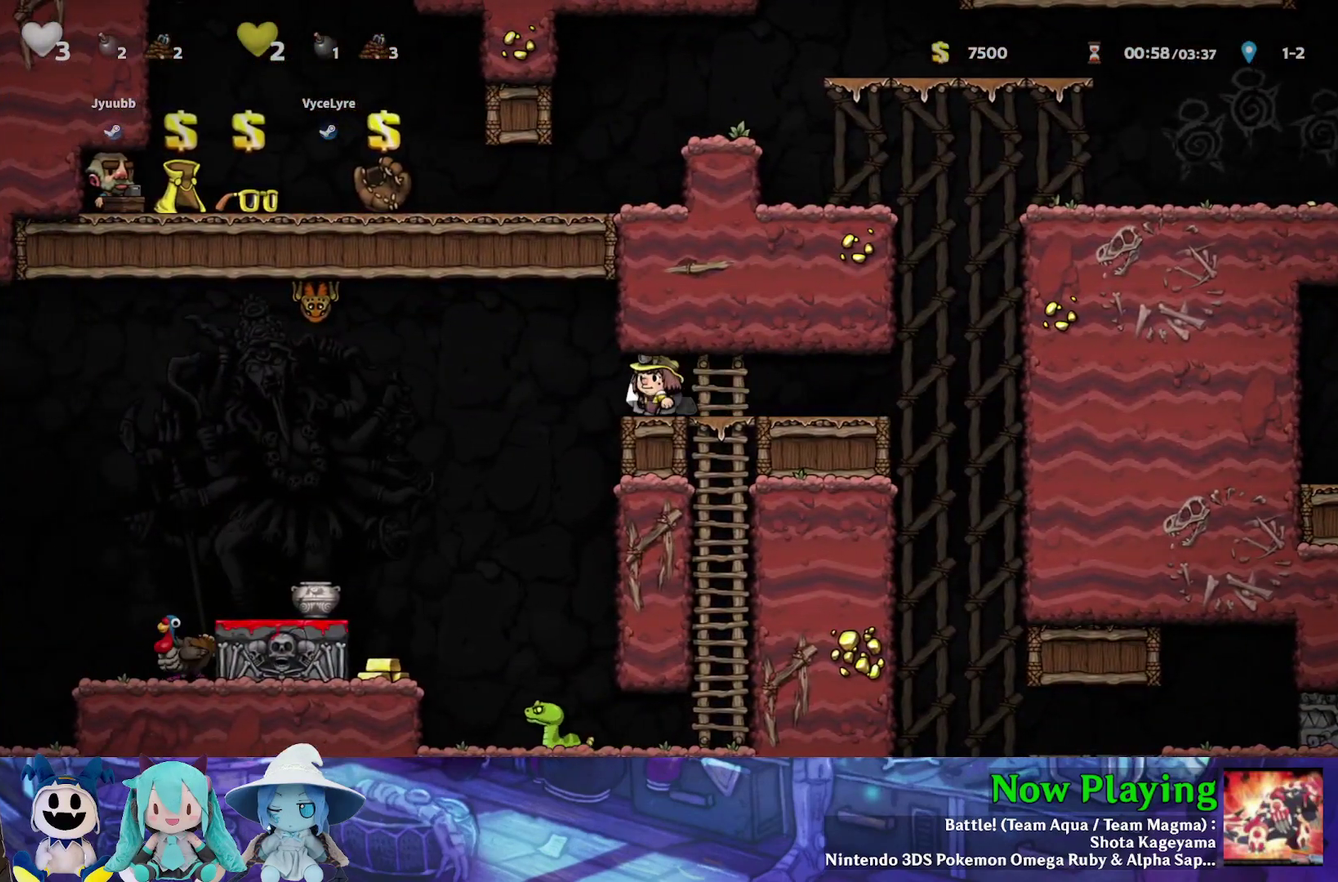
{"dt_ms": 900, "buttons": [], "left_stick": "center", "right_stick": "center", "events": [[50, "A", "up"], [50, "DPAD_DOWN", "up"], [83, "DPAD_LEFT", "down"], [133, "Y", "down"], [817, "Y", "up"], [850, "DPAD_LEFT", "up"]]}
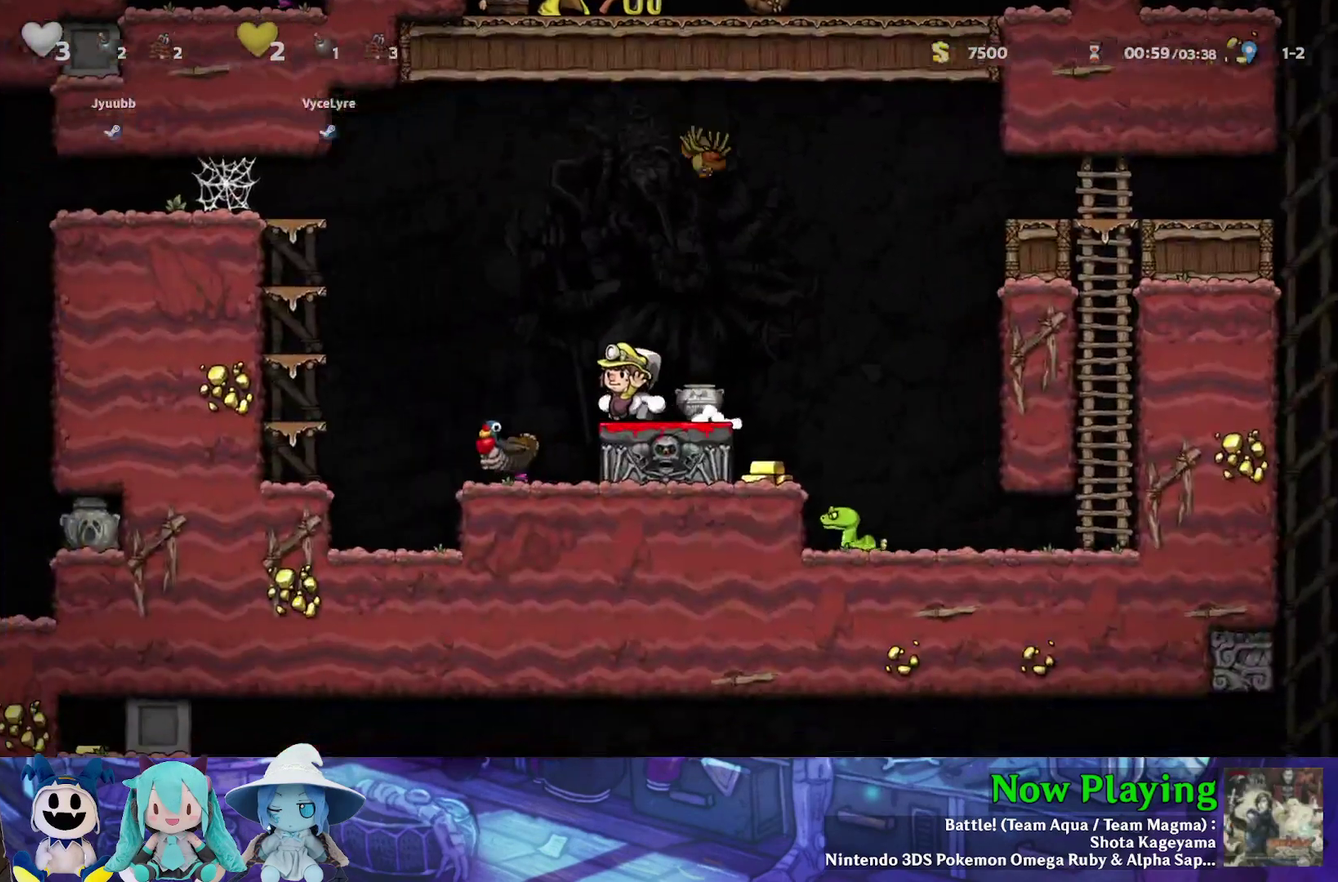
{"dt_ms": 500, "buttons": [], "left_stick": "center", "right_stick": "center", "events": [[150, "B", "down"], [267, "B", "up"], [267, "DPAD_RIGHT", "down"], [483, "DPAD_RIGHT", "up"]]}
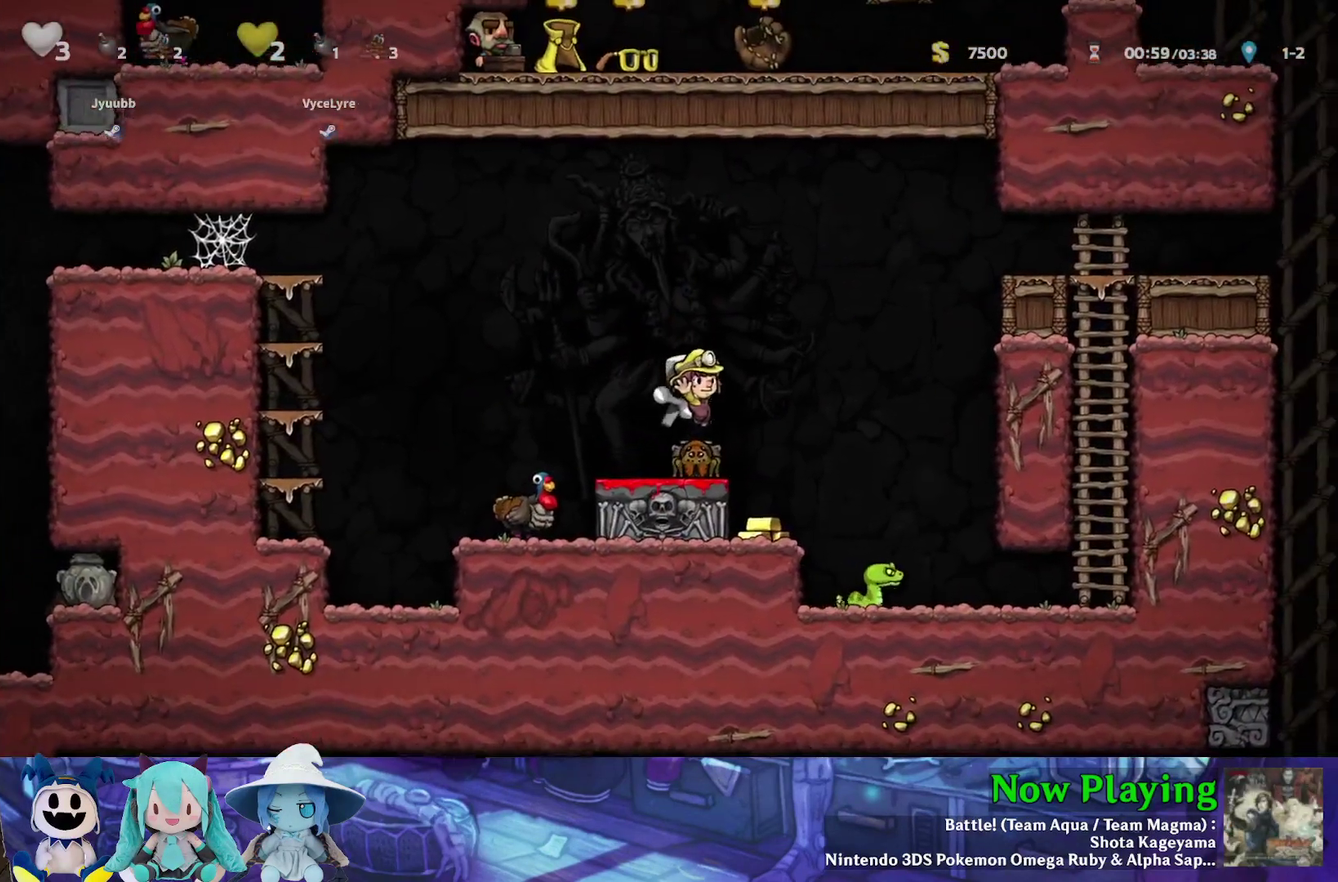
{"dt_ms": 500, "buttons": ["DPAD_RIGHT"], "left_stick": "center", "right_stick": "center", "events": [[83, "DPAD_LEFT", "down"], [400, "DPAD_LEFT", "up"], [500, "DPAD_RIGHT", "down"]]}
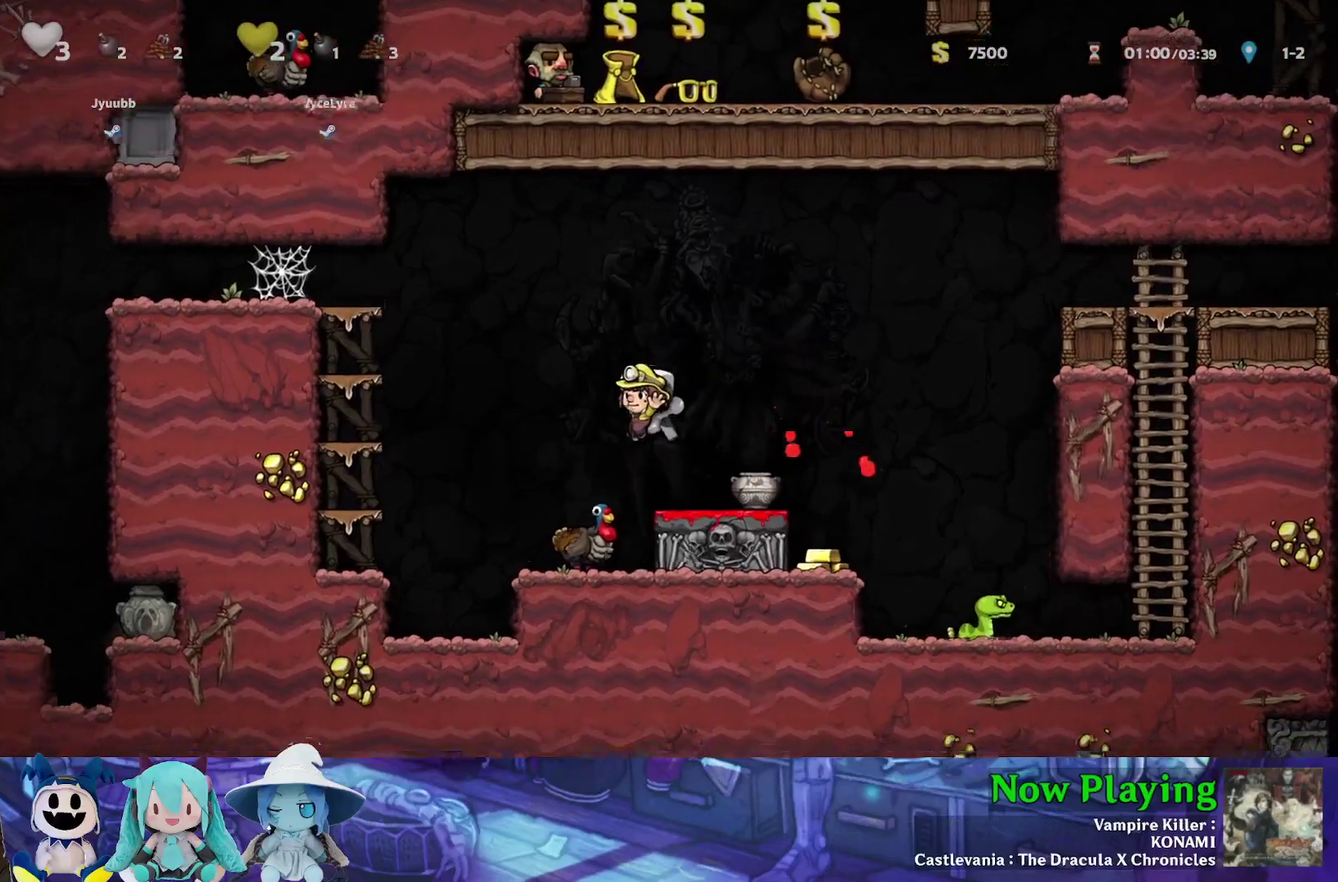
{"dt_ms": 300, "buttons": [], "left_stick": "center", "right_stick": "center", "events": [[67, "DPAD_RIGHT", "up"]]}
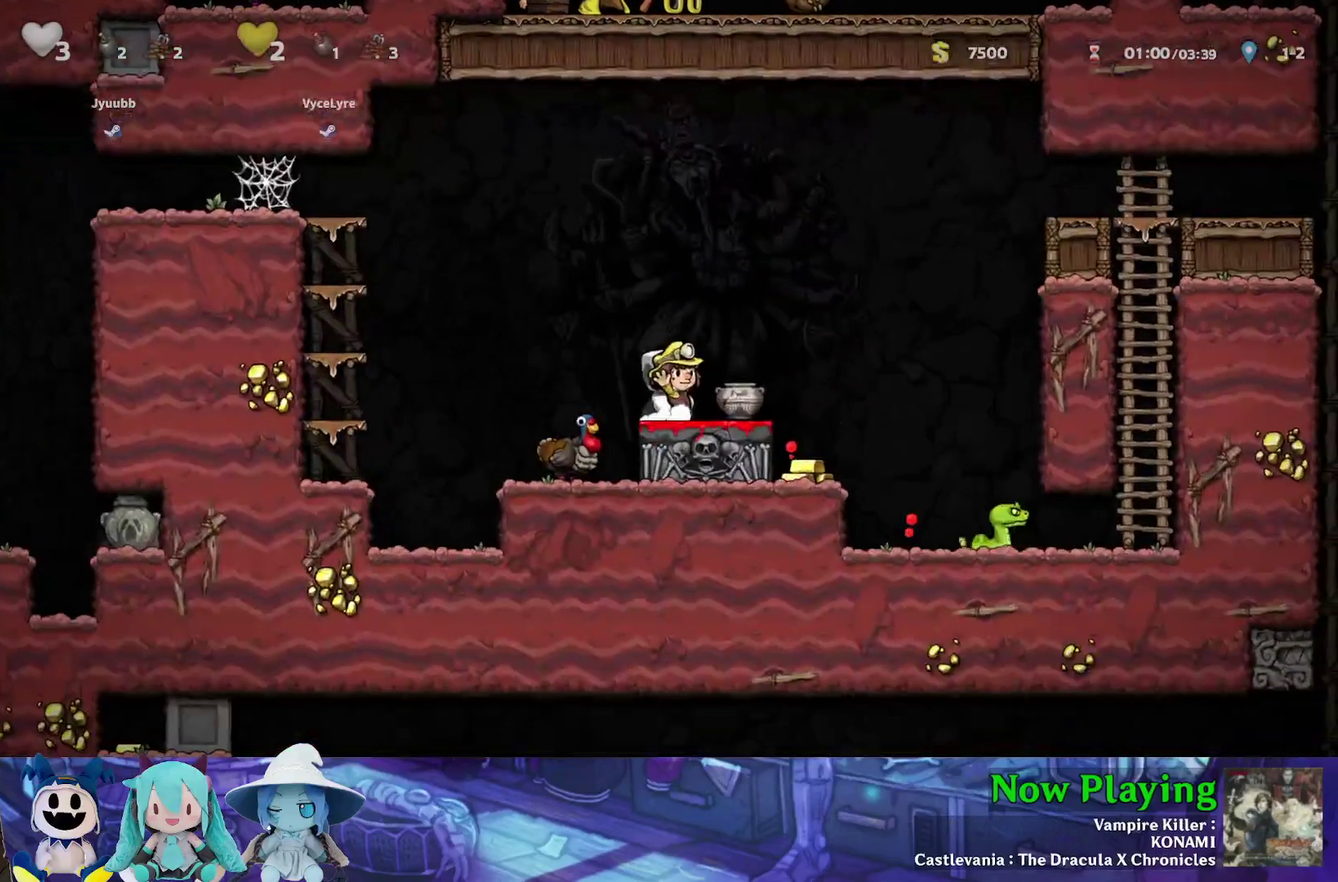
{"dt_ms": 500, "buttons": [], "left_stick": "center", "right_stick": "center", "events": []}
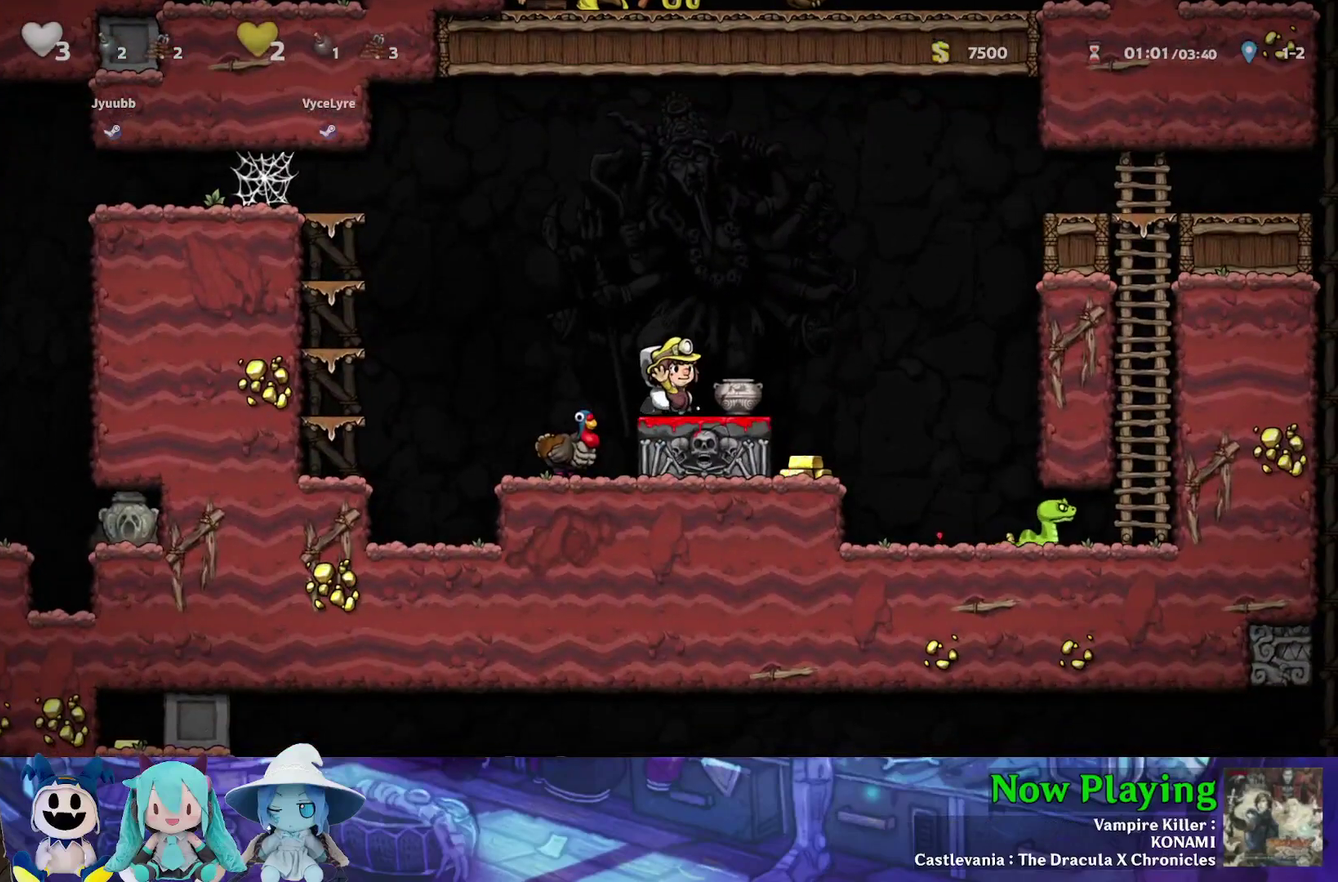
{"dt_ms": 300, "buttons": ["A", "DPAD_DOWN"], "left_stick": "center", "right_stick": "center", "events": [[233, "DPAD_DOWN", "down"], [283, "A", "down"]]}
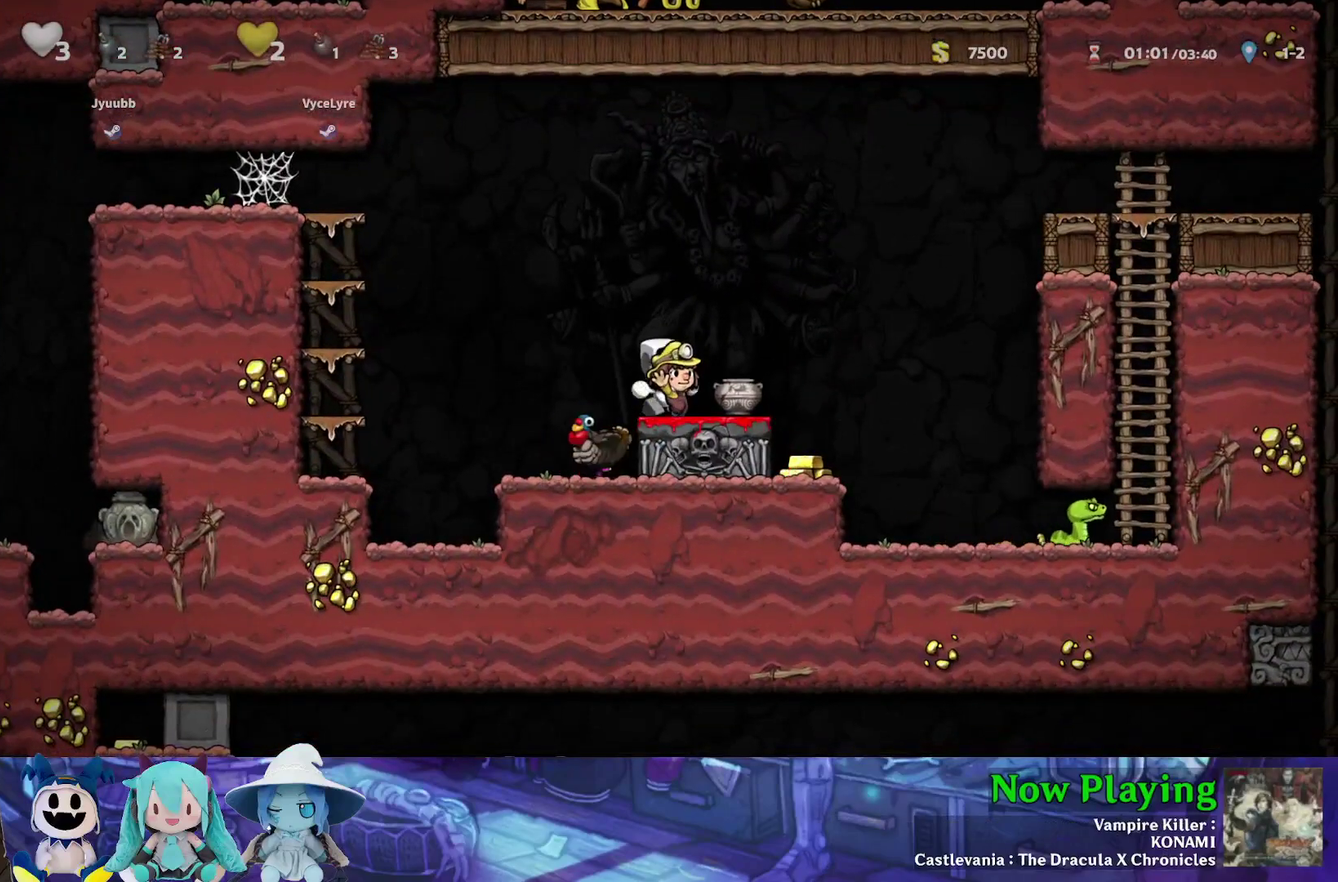
{"dt_ms": 700, "buttons": [], "left_stick": "center", "right_stick": "center", "events": [[83, "A", "up"], [100, "DPAD_DOWN", "up"]]}
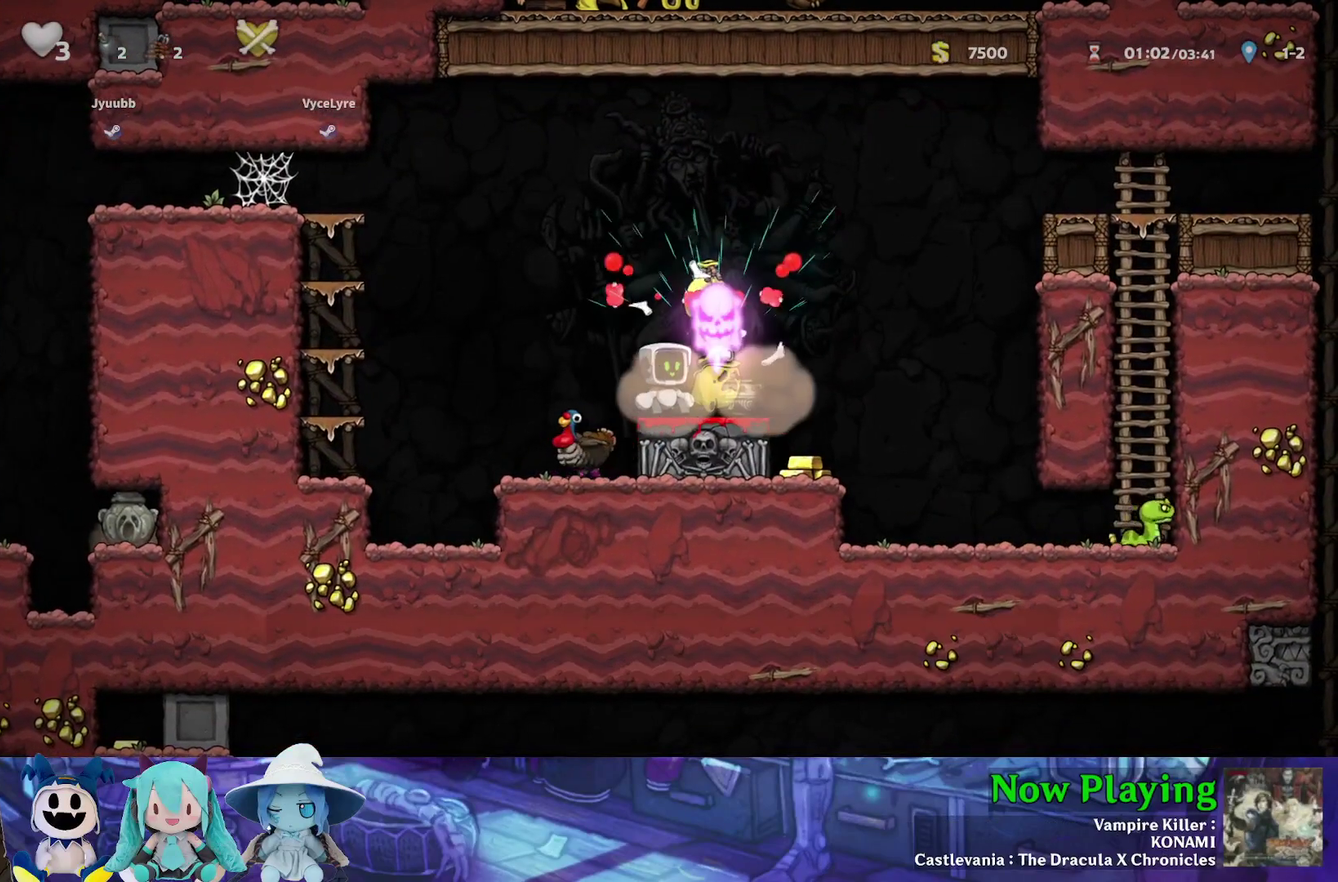
{"dt_ms": 500, "buttons": [], "left_stick": "center", "right_stick": "center", "events": []}
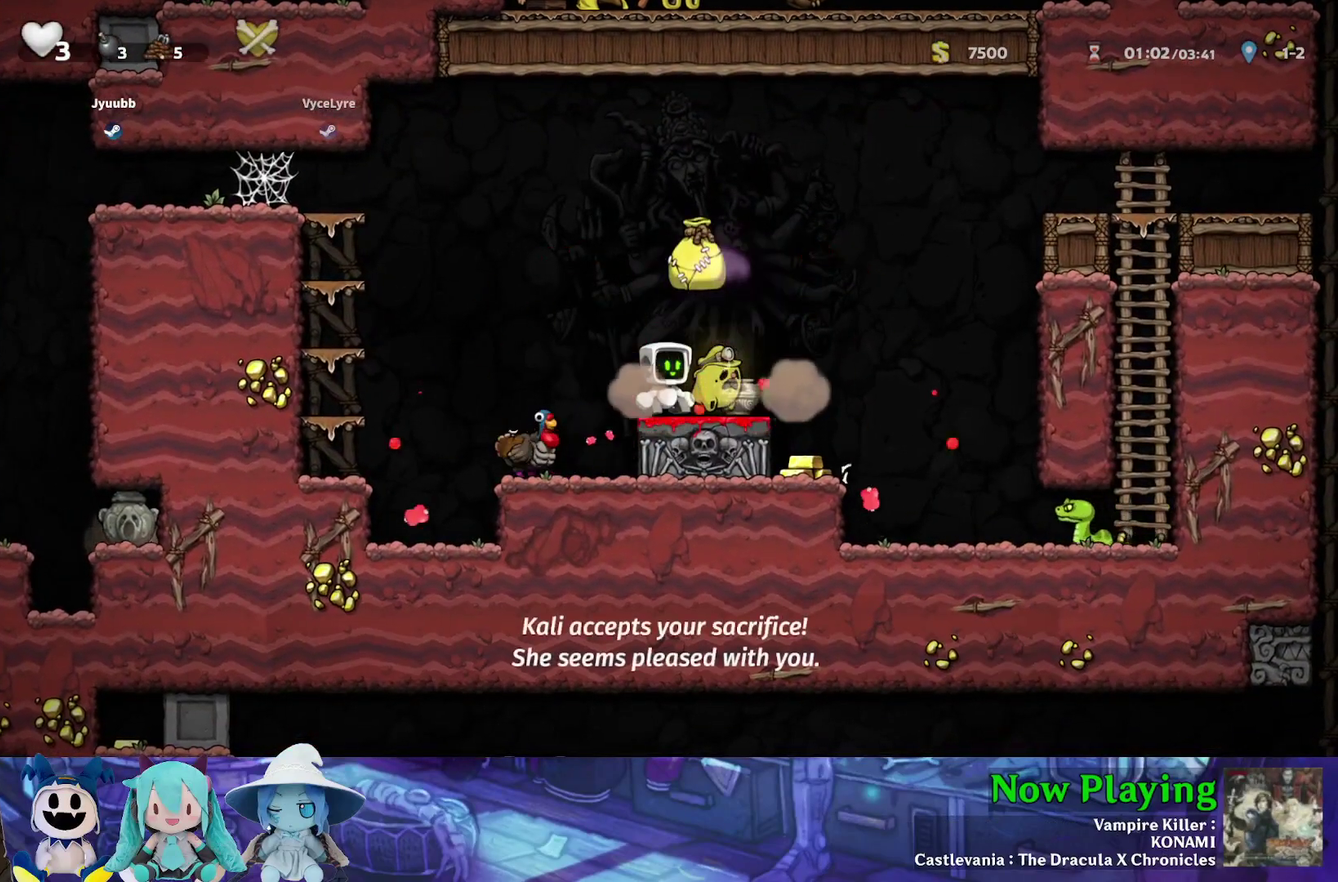
{"dt_ms": 500, "buttons": [], "left_stick": "center", "right_stick": "center", "events": []}
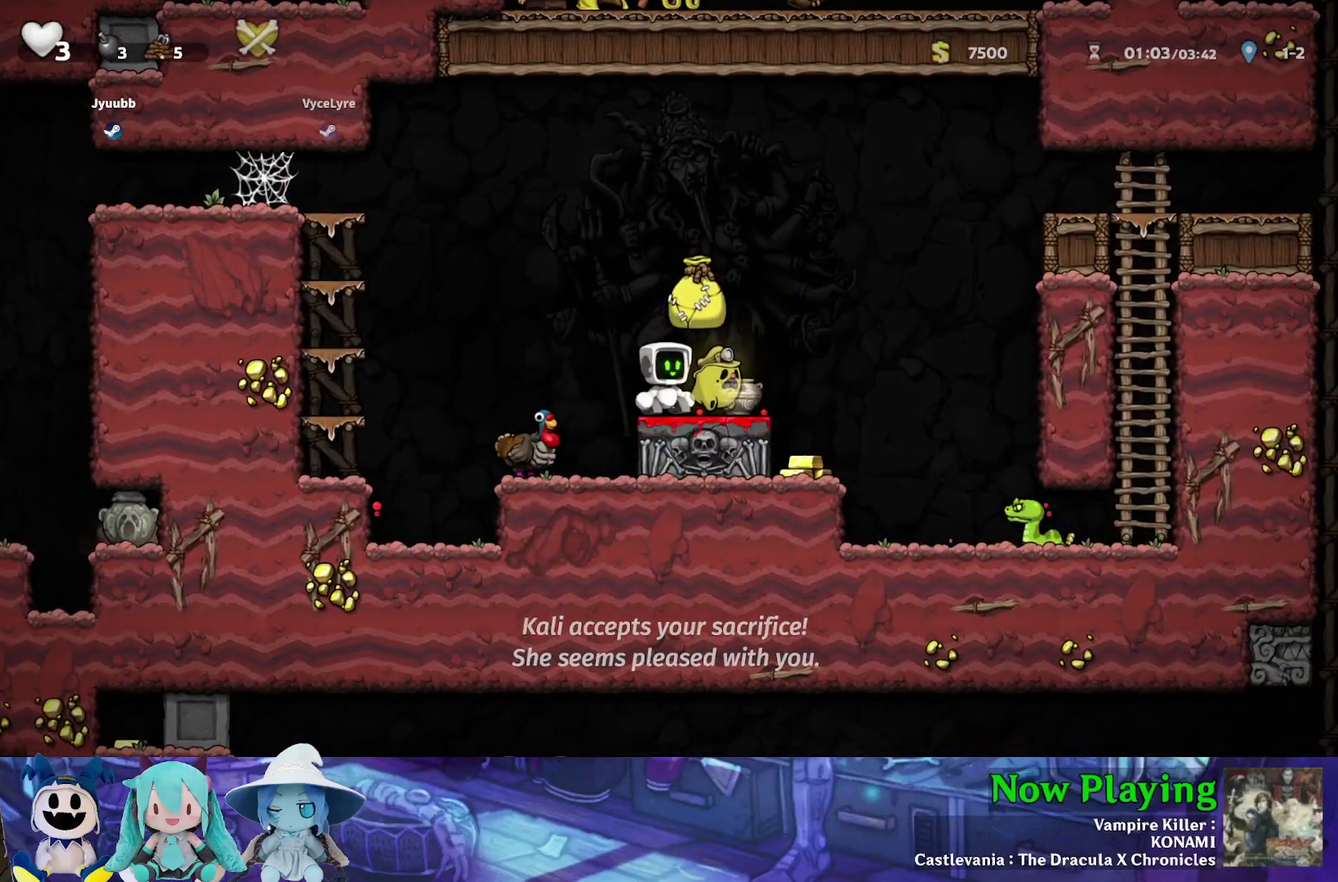
{"dt_ms": 700, "buttons": [], "left_stick": "center", "right_stick": "center", "events": []}
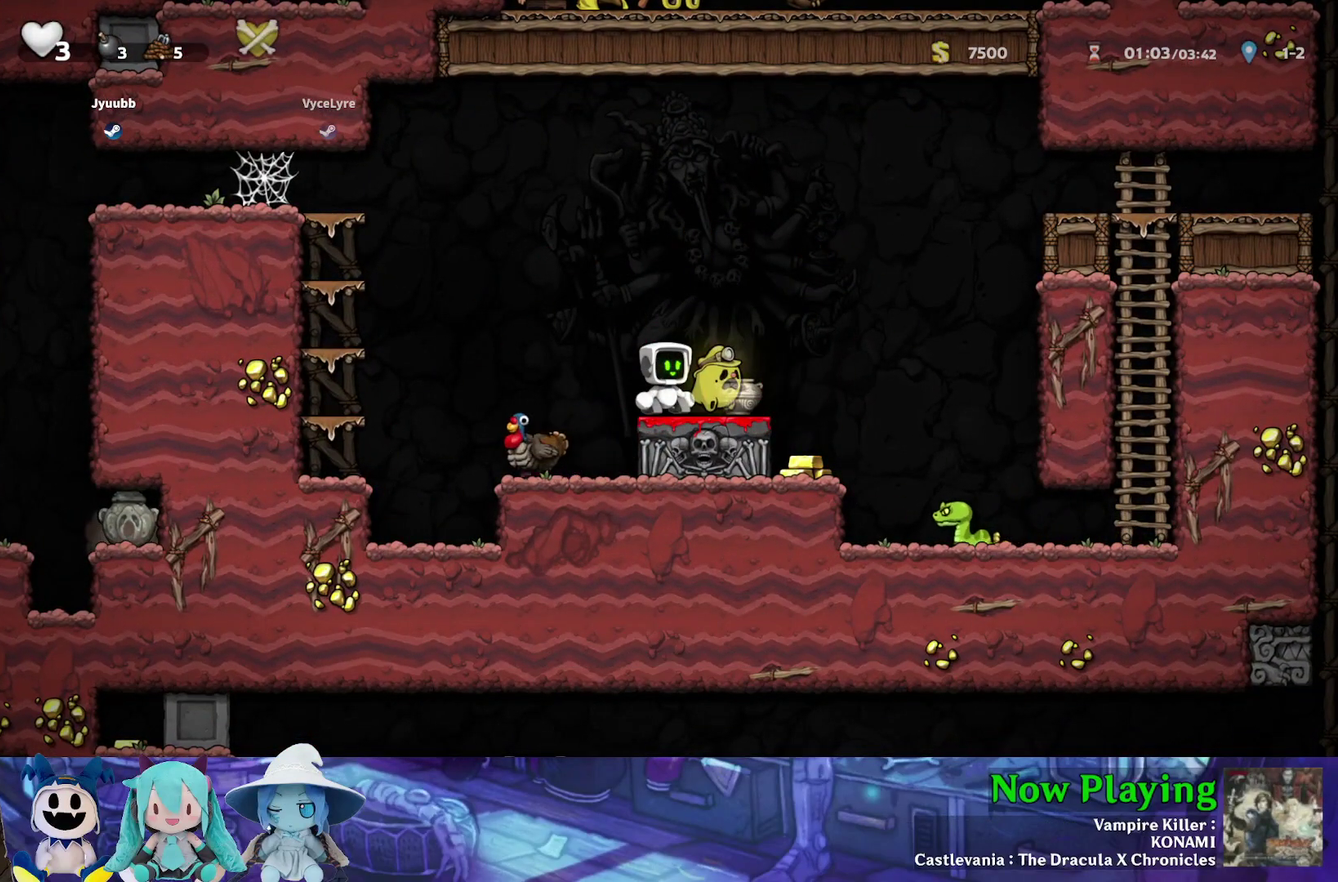
{"dt_ms": 300, "buttons": [], "left_stick": "center", "right_stick": "center", "events": []}
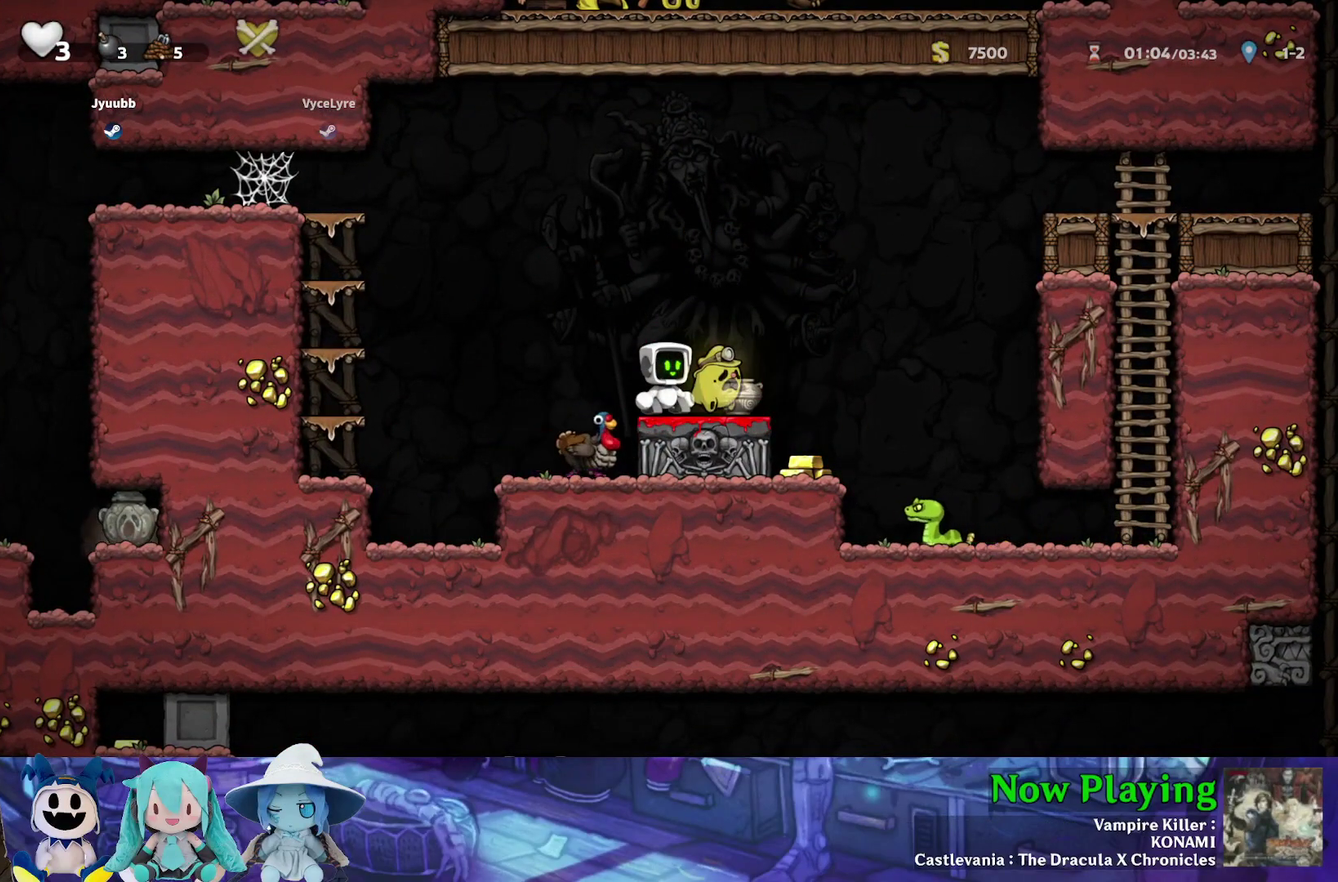
{"dt_ms": 500, "buttons": [], "left_stick": "center", "right_stick": "center", "events": []}
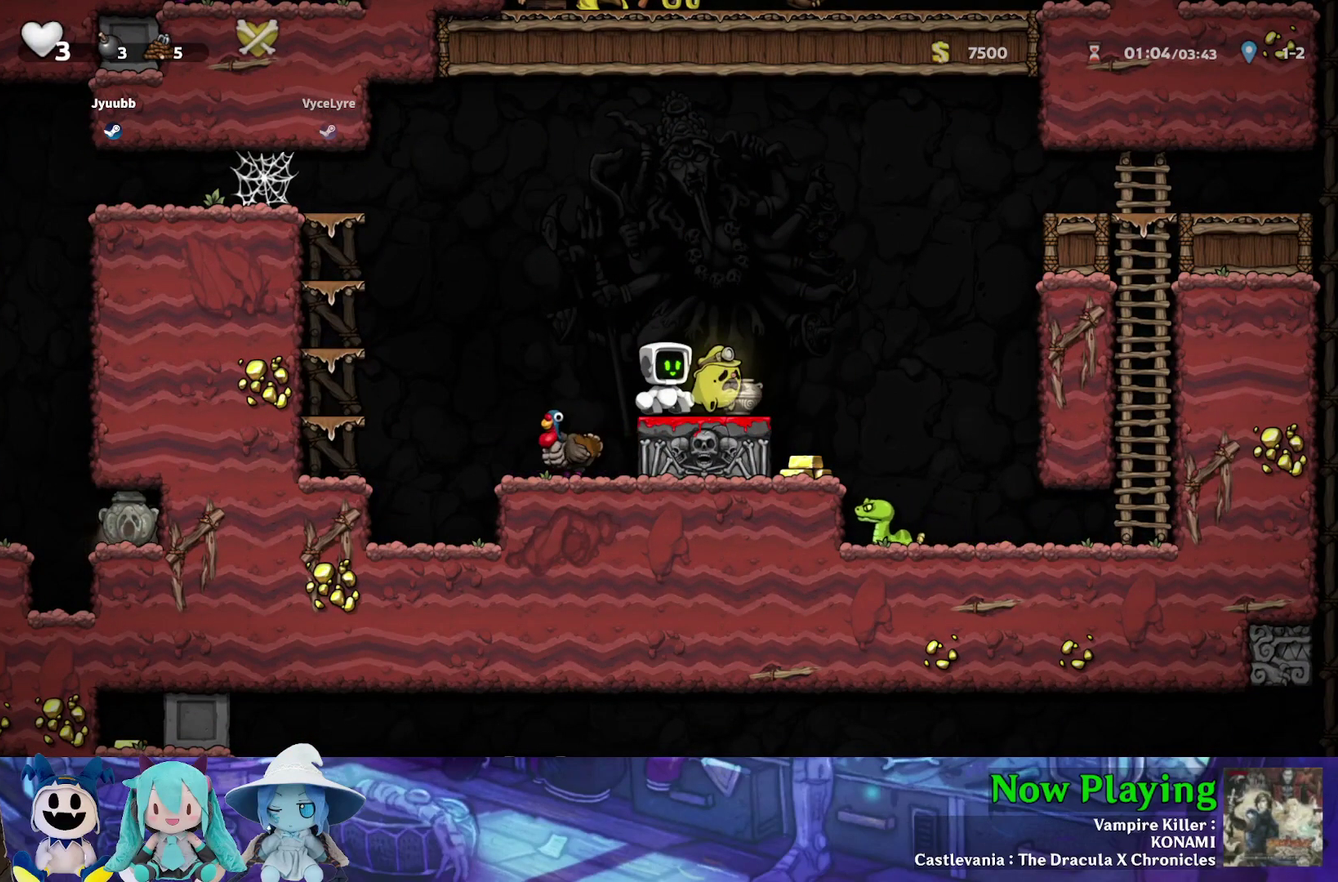
{"dt_ms": 500, "buttons": [], "left_stick": "center", "right_stick": "center", "events": []}
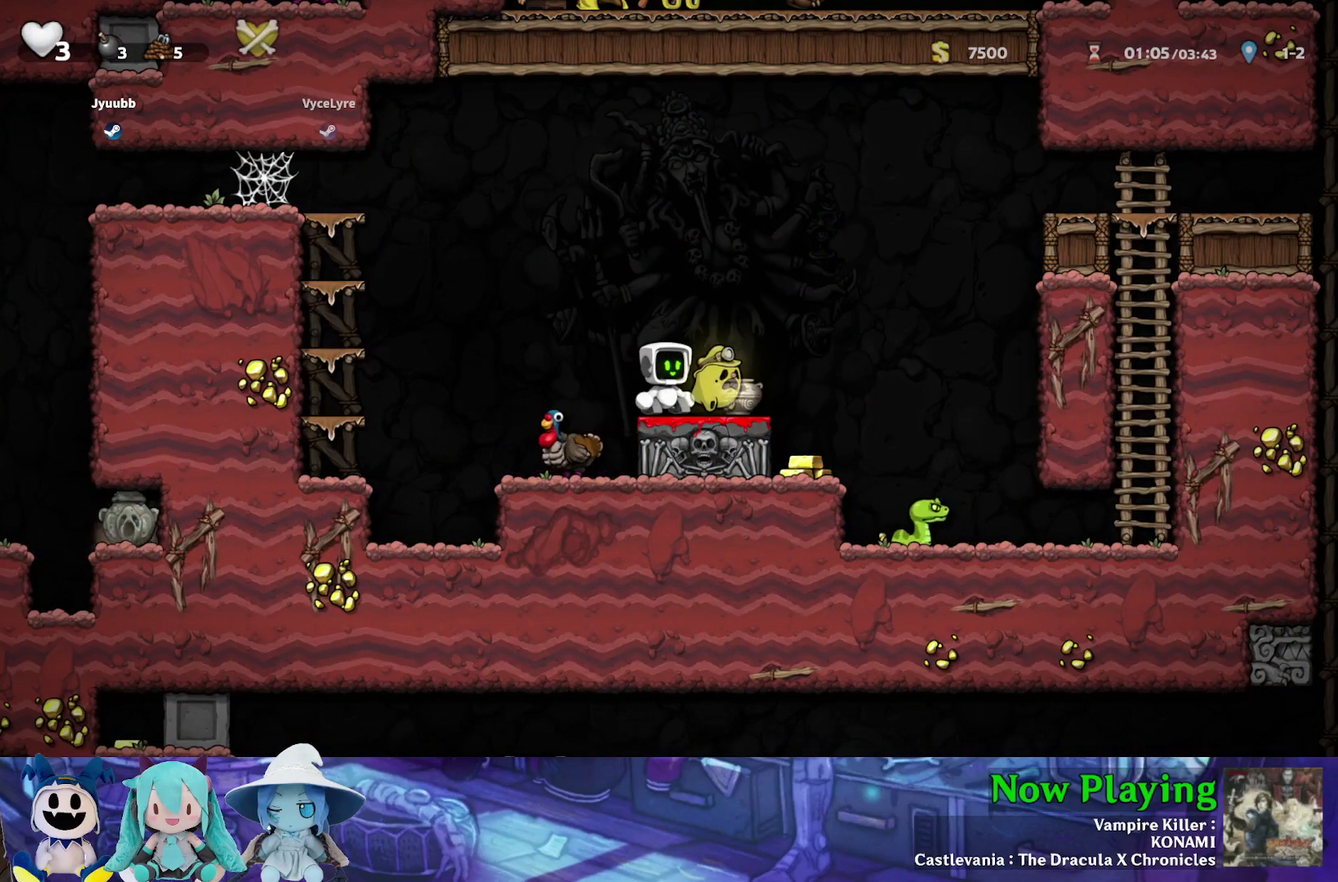
{"dt_ms": 500, "buttons": [], "left_stick": "center", "right_stick": "center", "events": []}
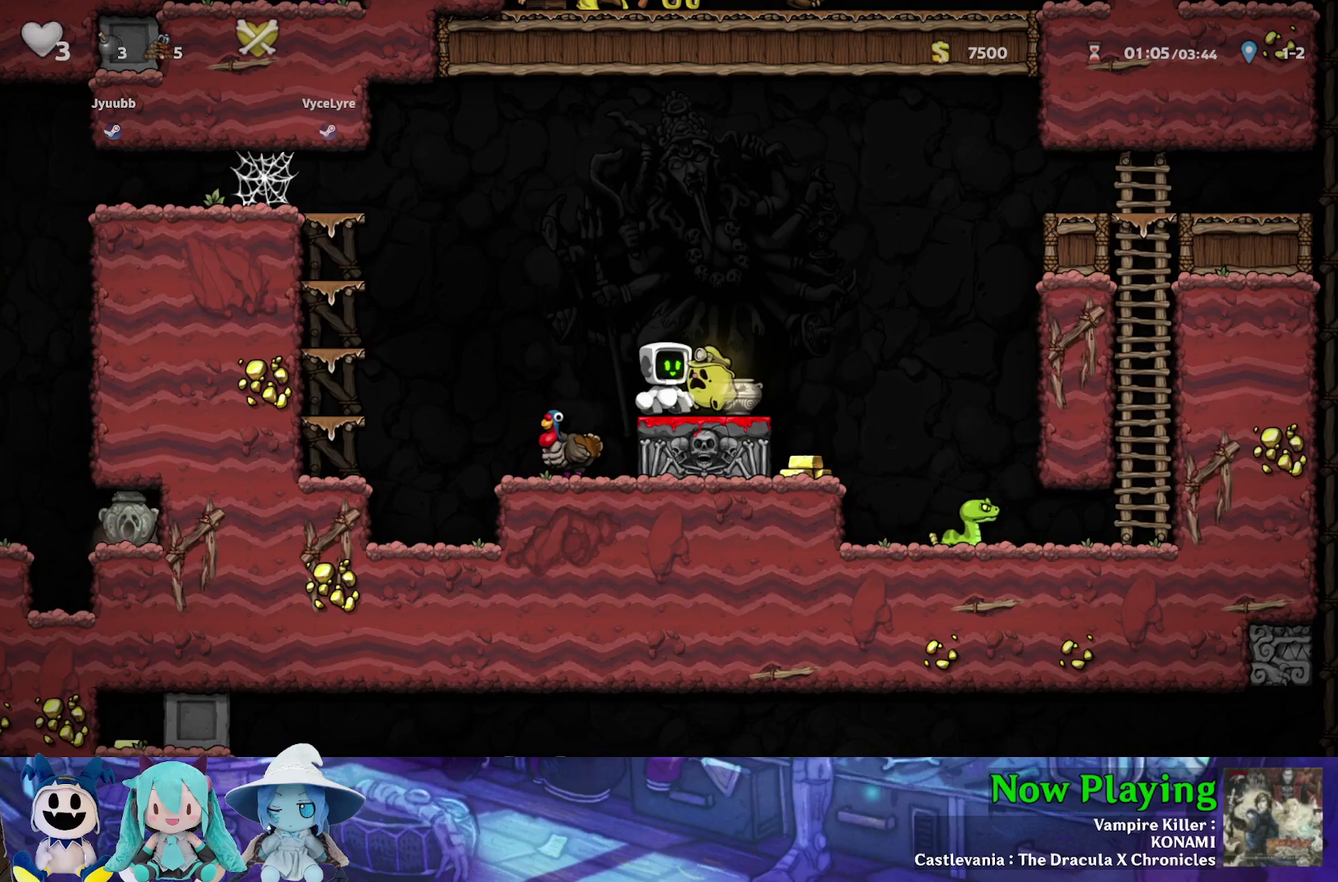
{"dt_ms": 500, "buttons": [], "left_stick": "center", "right_stick": "center", "events": []}
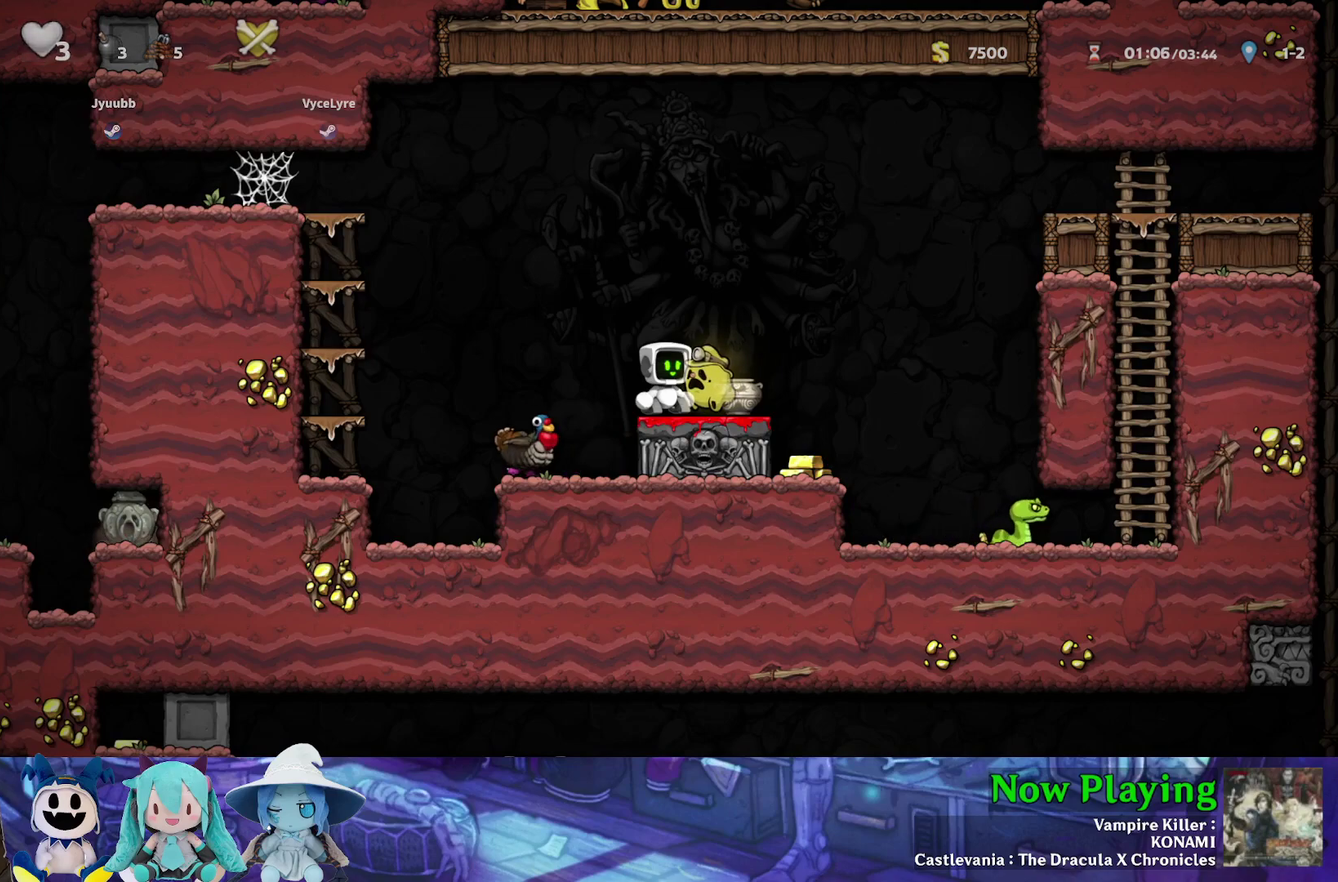
{"dt_ms": 500, "buttons": [], "left_stick": "center", "right_stick": "center", "events": []}
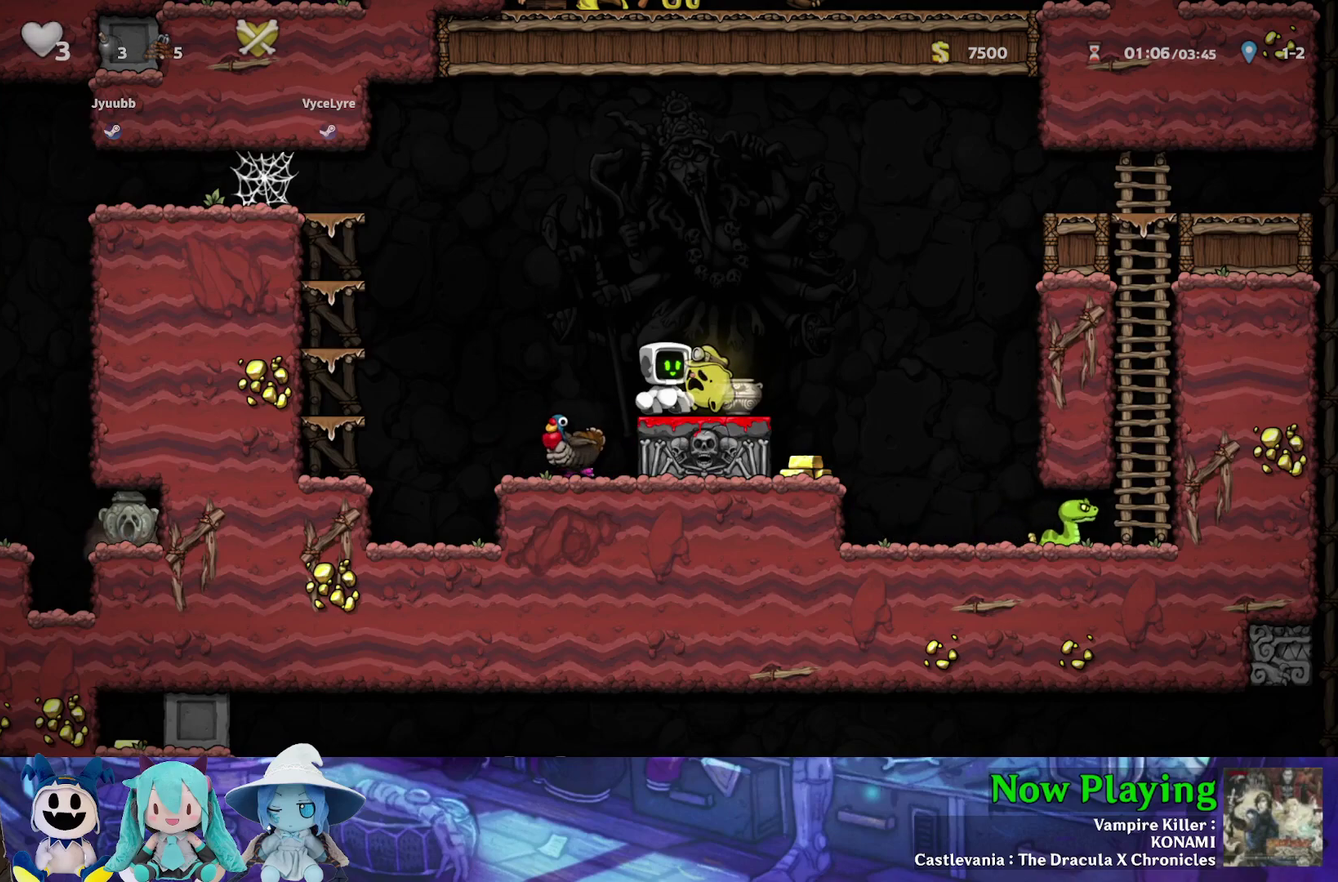
{"dt_ms": 400, "buttons": [], "left_stick": "center", "right_stick": "center", "events": []}
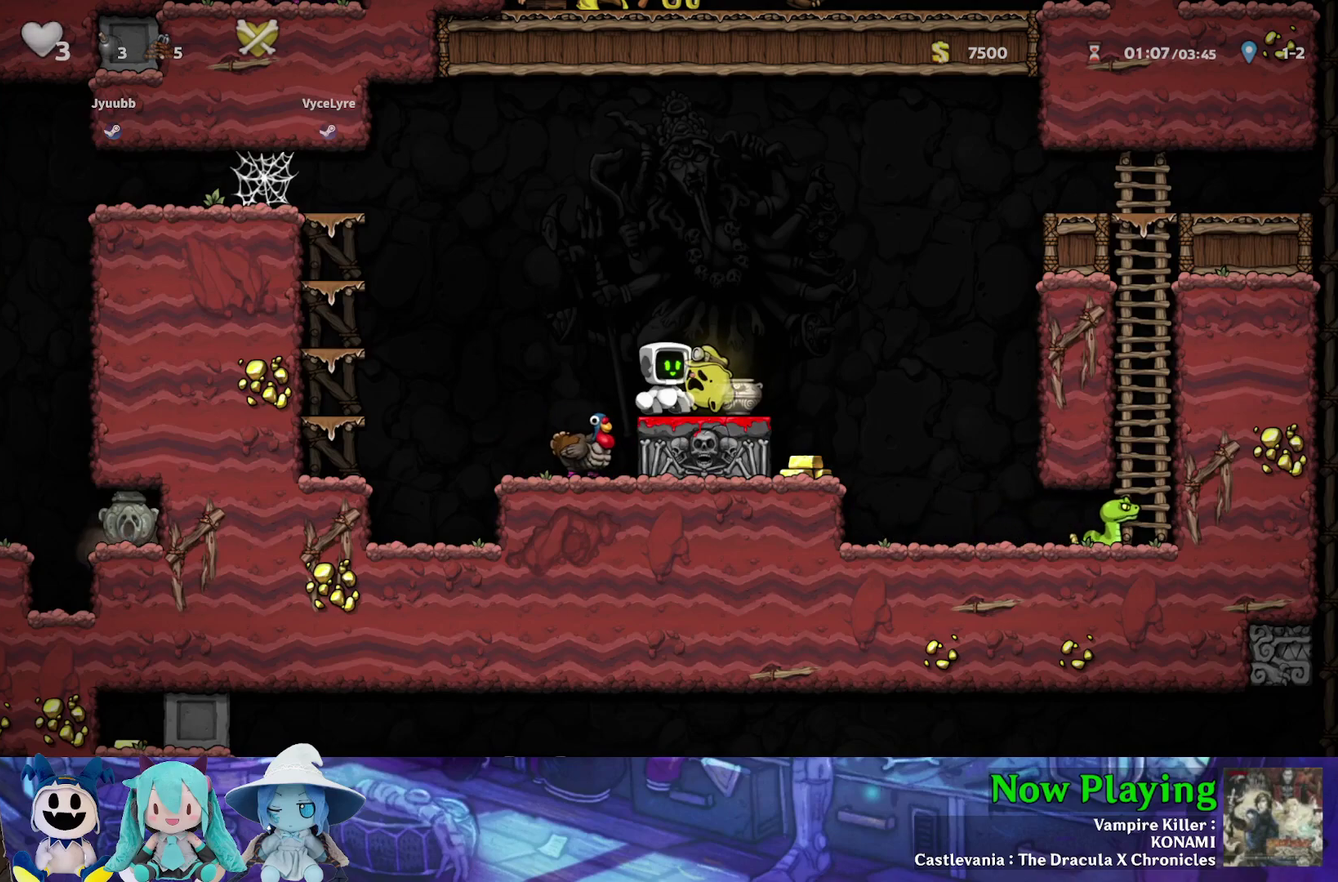
{"dt_ms": 700, "buttons": ["DPAD_DOWN", "DPAD_RIGHT"], "left_stick": "center", "right_stick": "center", "events": [[317, "DPAD_RIGHT", "down"], [517, "DPAD_DOWN", "down"], [583, "A", "down"], [683, "A", "up"]]}
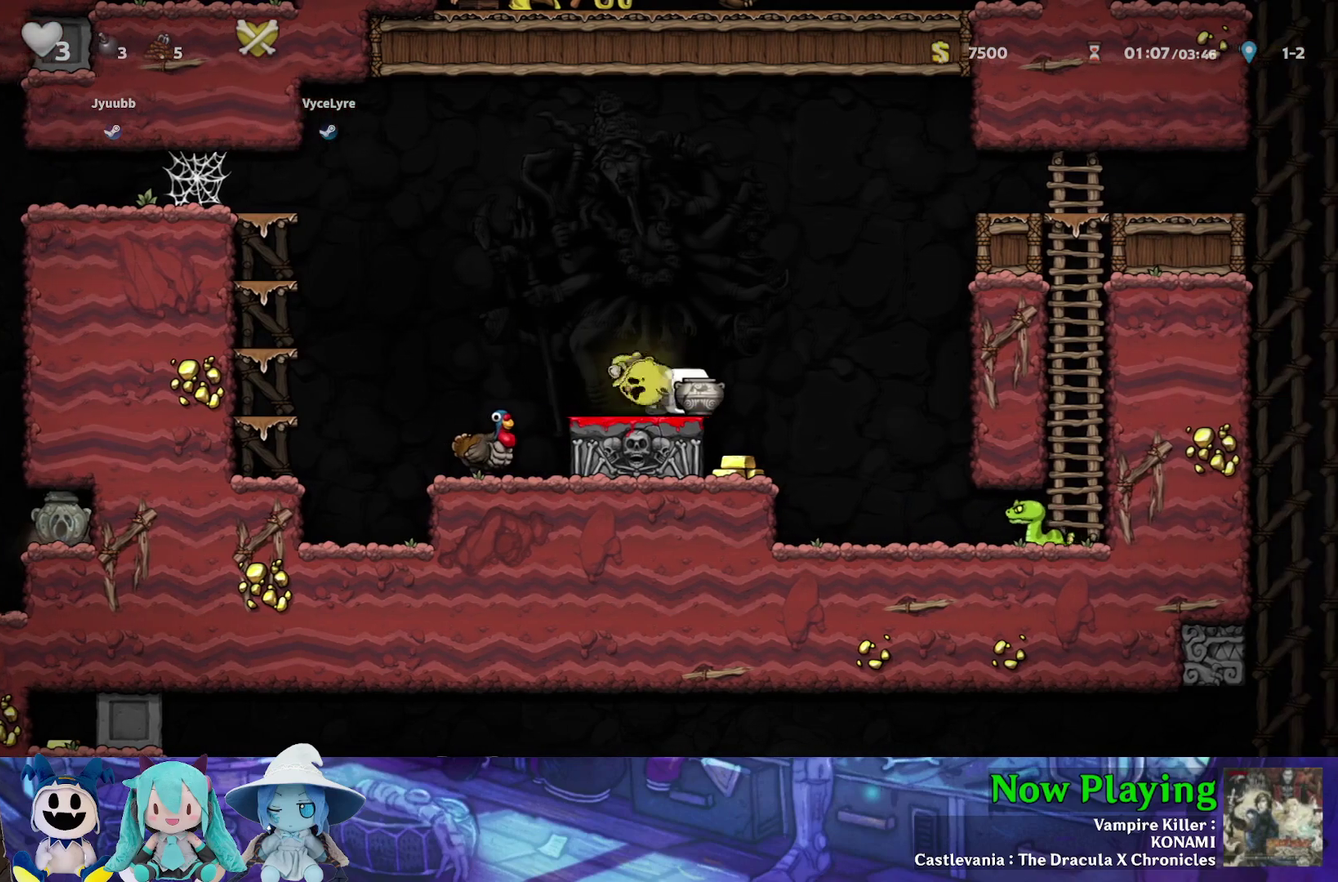
{"dt_ms": 400, "buttons": [], "left_stick": "center", "right_stick": "center", "events": [[33, "DPAD_DOWN", "up"], [67, "A", "down"], [83, "DPAD_RIGHT", "up"], [167, "A", "up"]]}
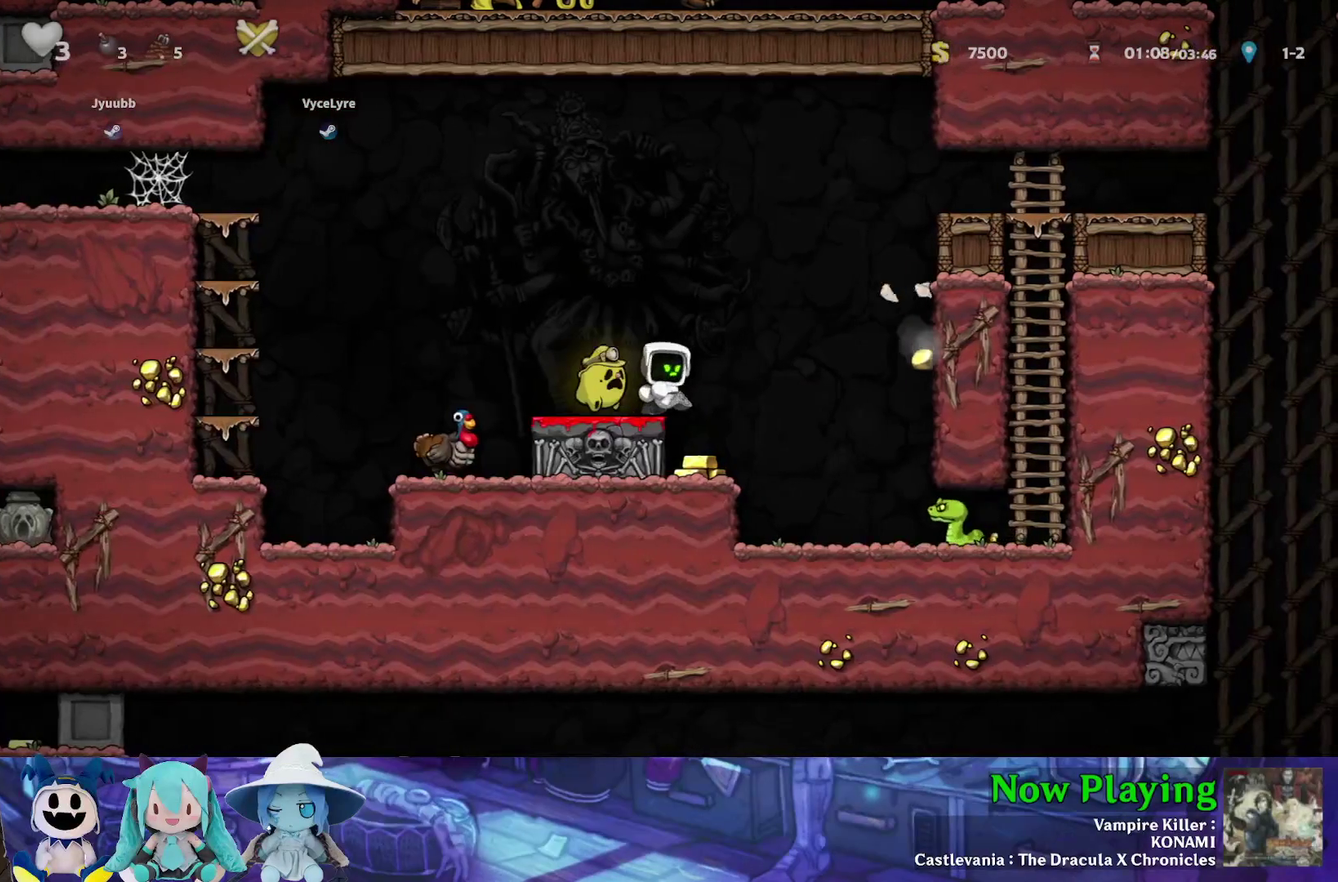
{"dt_ms": 300, "buttons": ["DPAD_RIGHT"], "left_stick": "center", "right_stick": "center", "events": [[217, "DPAD_RIGHT", "down"]]}
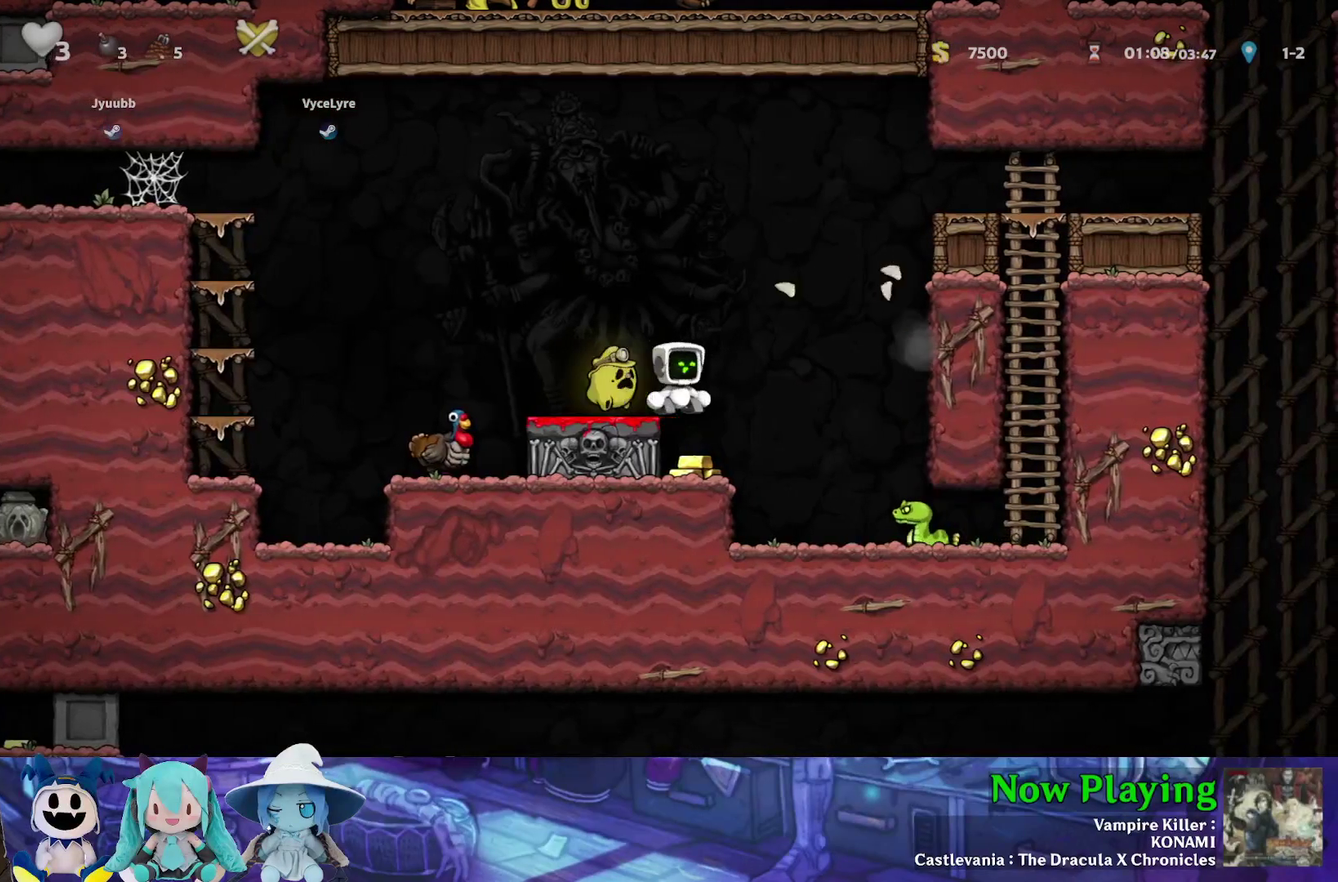
{"dt_ms": 500, "buttons": ["DPAD_RIGHT"], "left_stick": "center", "right_stick": "center", "events": [[33, "DPAD_RIGHT", "up"], [317, "DPAD_RIGHT", "down"], [367, "B", "down"], [367, "Y", "down"], [467, "Y", "up"], [500, "B", "up"]]}